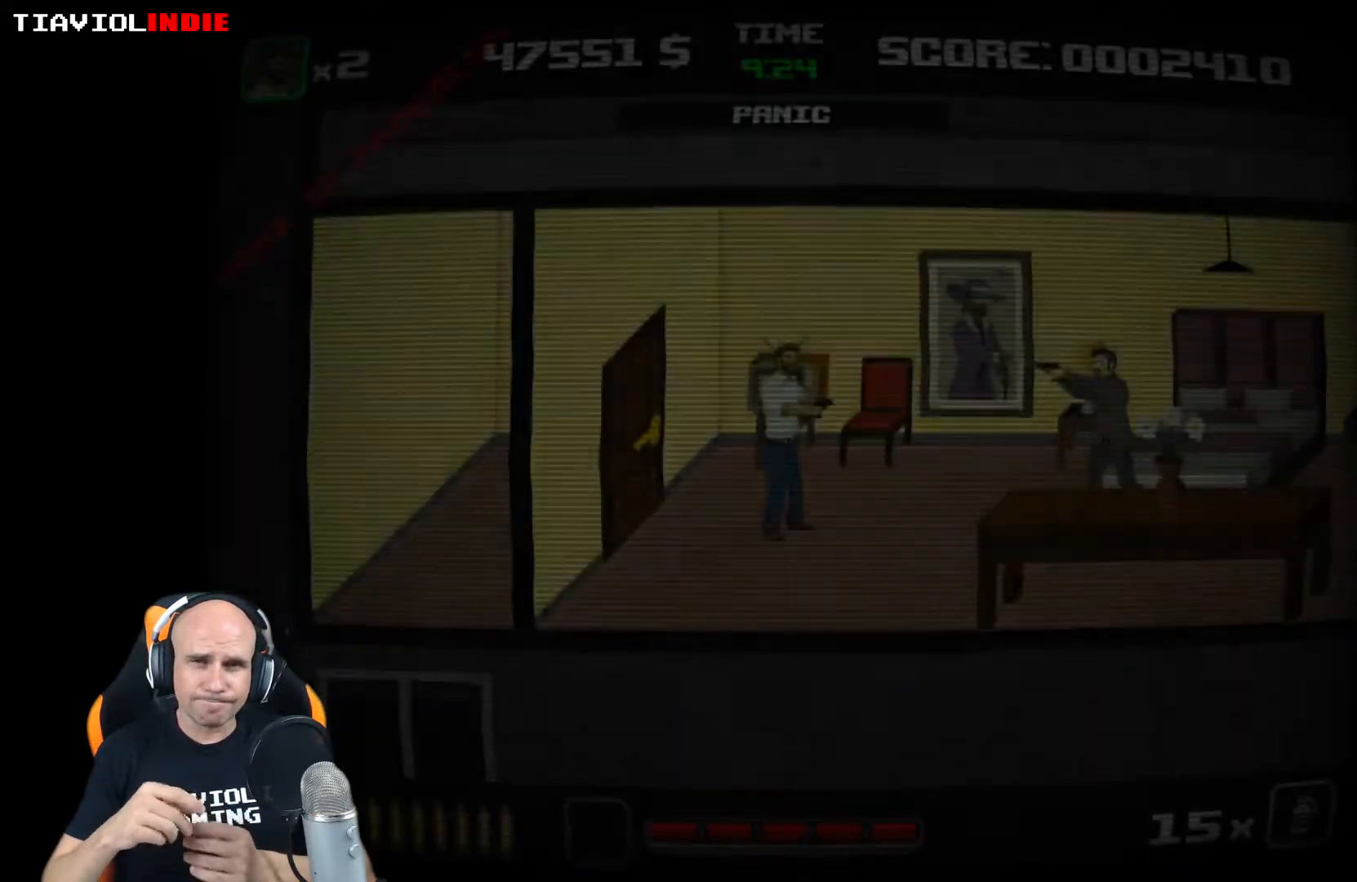
Gameplay with a controller (Xbox layout); each line is a JSON object with the inputs held at the frame after it. "events" lists button and stick changes between this image and that frame as [ms after this image, input, new state], when the widget could be followed in between. Not read: right_stick.
{"buttons": [], "left_stick": "down-right", "events": [[117, "left_stick", "right"], [450, "left_stick", "down-right"]]}
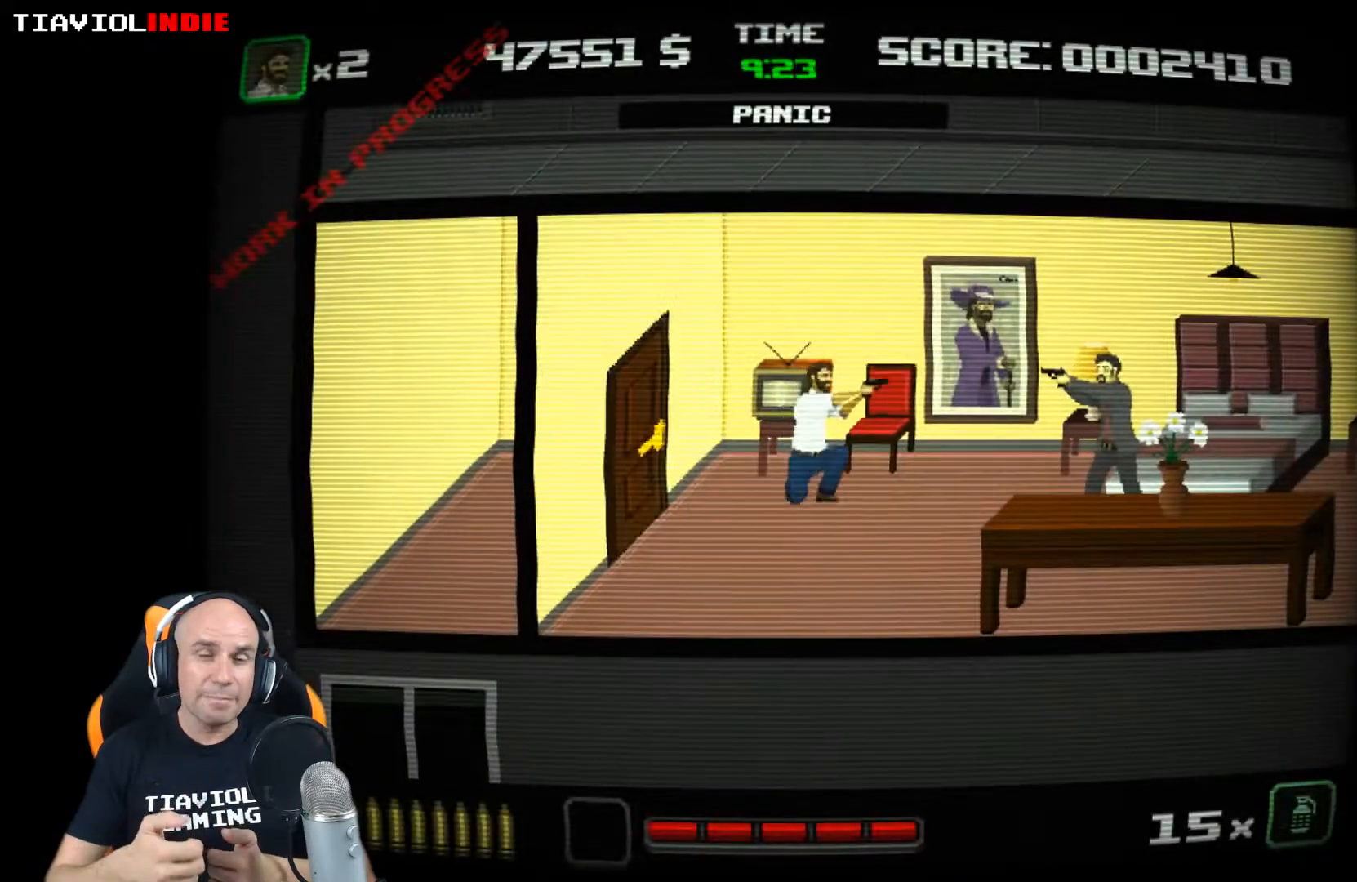
{"buttons": [], "left_stick": "down-right", "events": [[33, "X", "down"], [117, "X", "up"], [200, "X", "down"], [300, "X", "up"], [383, "X", "down"], [450, "X", "up"]]}
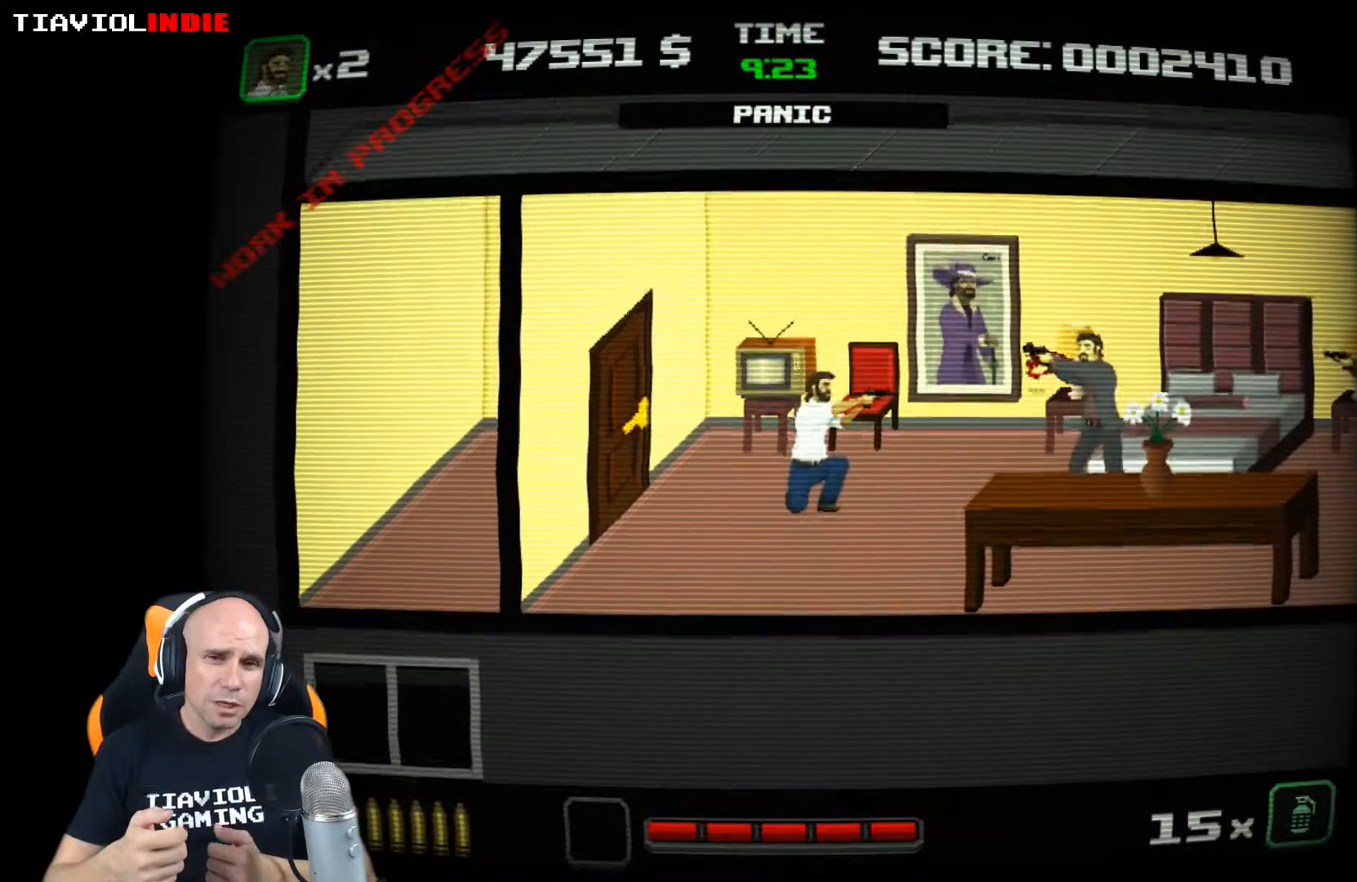
{"buttons": [], "left_stick": "down-right", "events": [[50, "X", "down"], [117, "X", "up"], [217, "X", "down"], [300, "X", "up"], [383, "X", "down"], [467, "X", "up"]]}
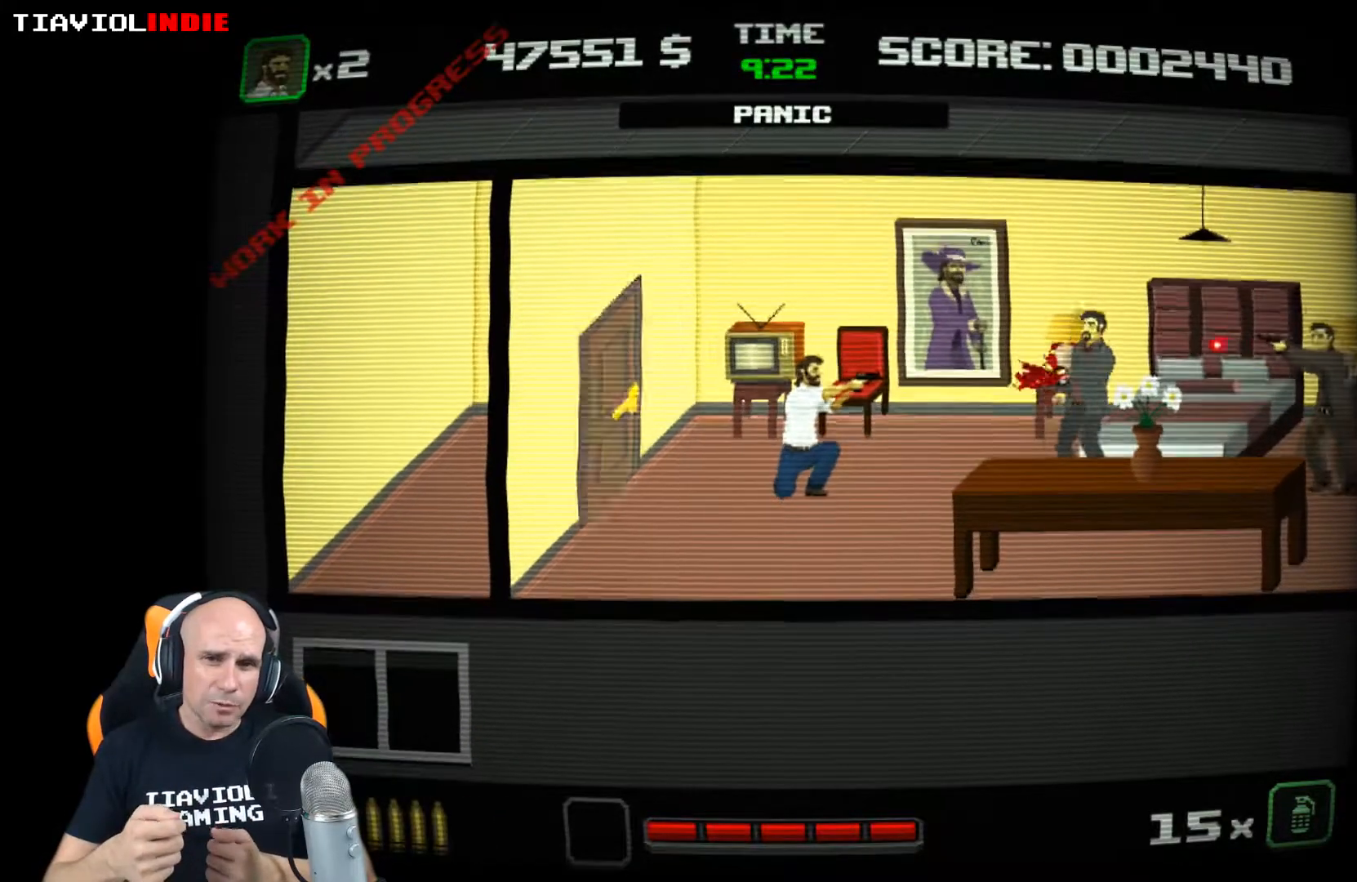
{"buttons": [], "left_stick": "down-right", "events": [[67, "X", "down"], [333, "X", "up"], [417, "X", "down"], [483, "X", "up"]]}
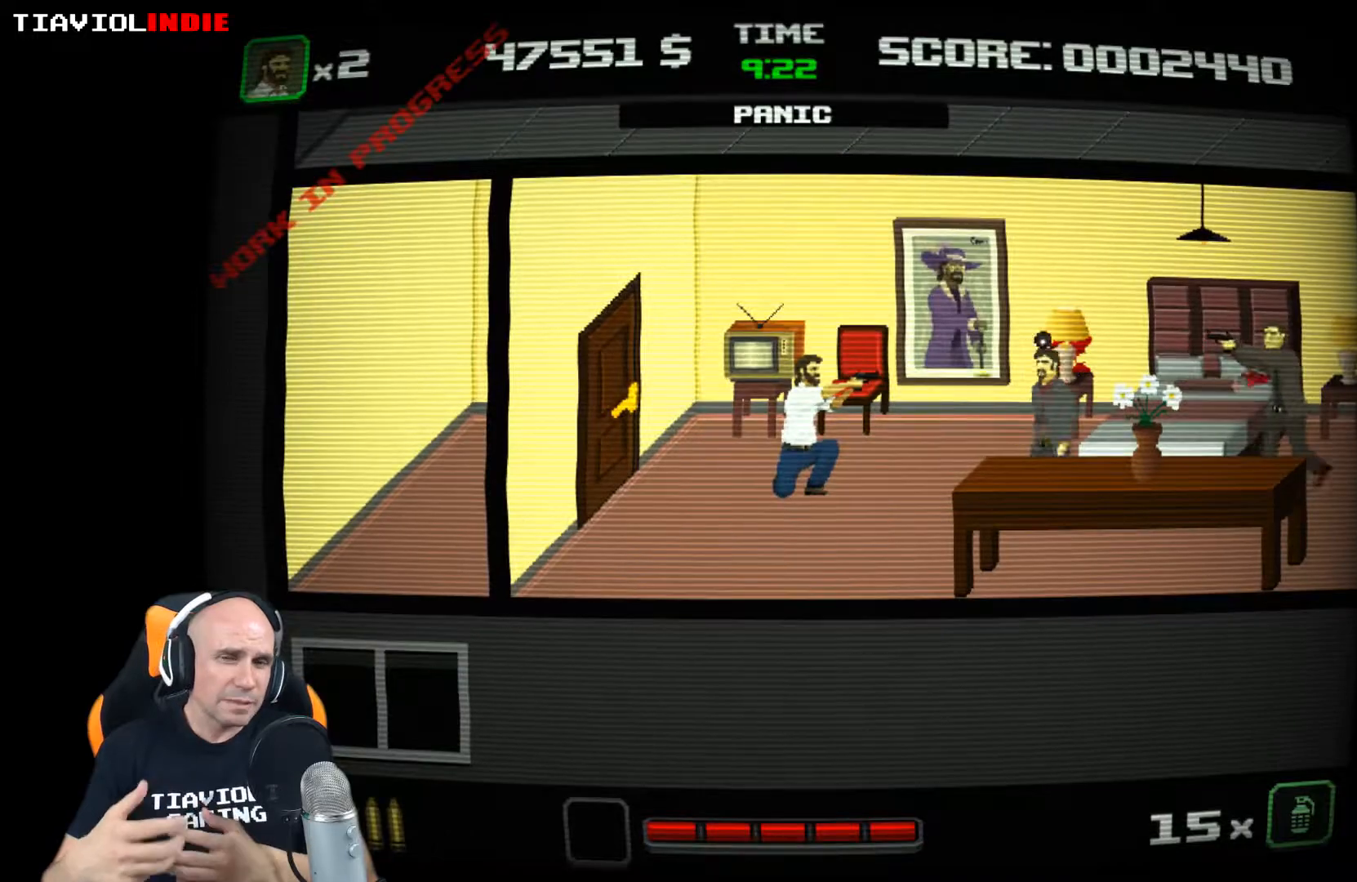
{"buttons": ["X"], "left_stick": "down-right", "events": [[100, "X", "down"], [150, "X", "up"], [267, "X", "down"], [350, "X", "up"], [450, "X", "down"]]}
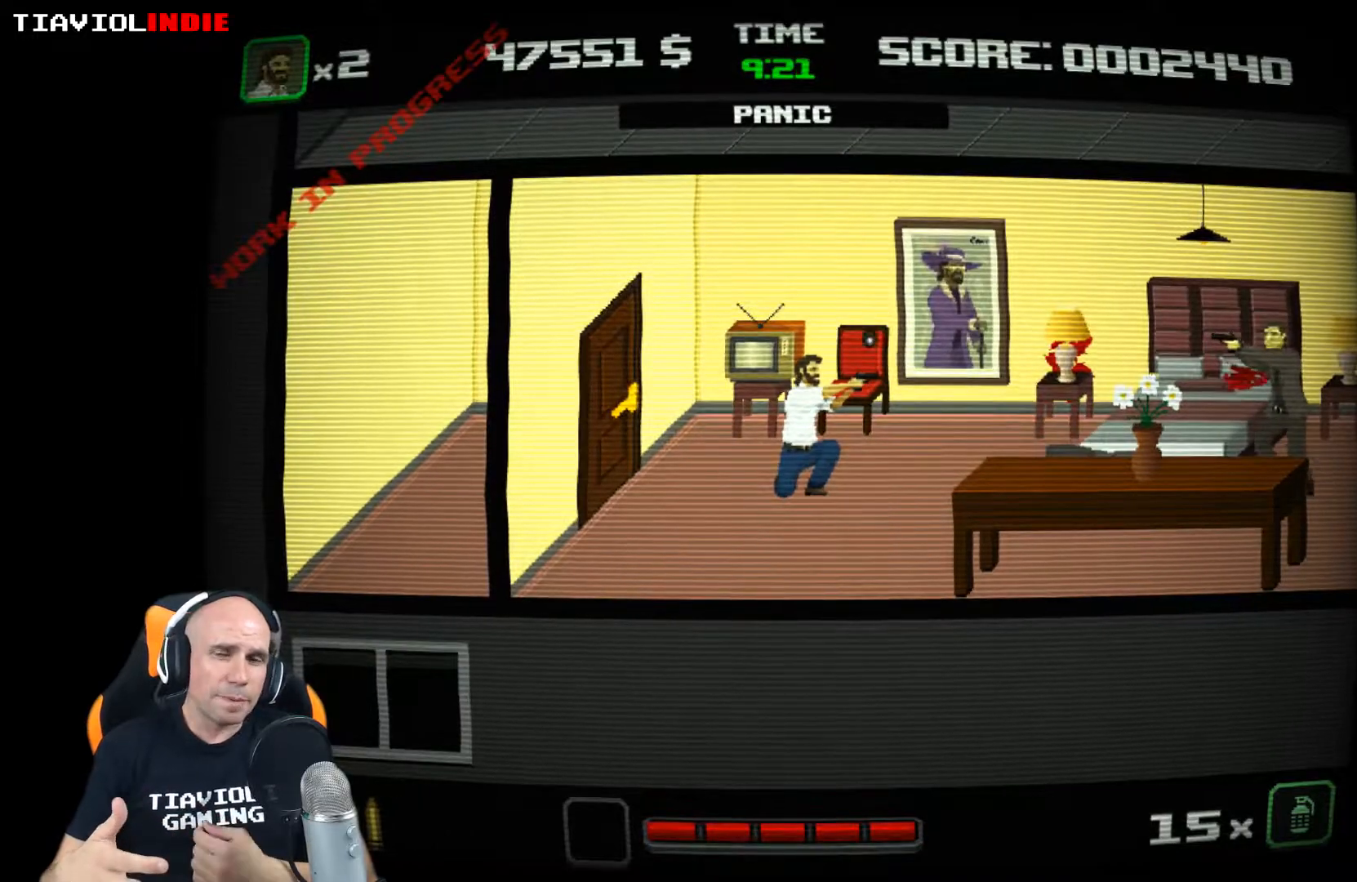
{"buttons": ["X"], "left_stick": "down-right", "events": [[17, "X", "up"], [117, "X", "down"], [200, "X", "up"], [300, "X", "down"], [367, "X", "up"], [467, "X", "down"]]}
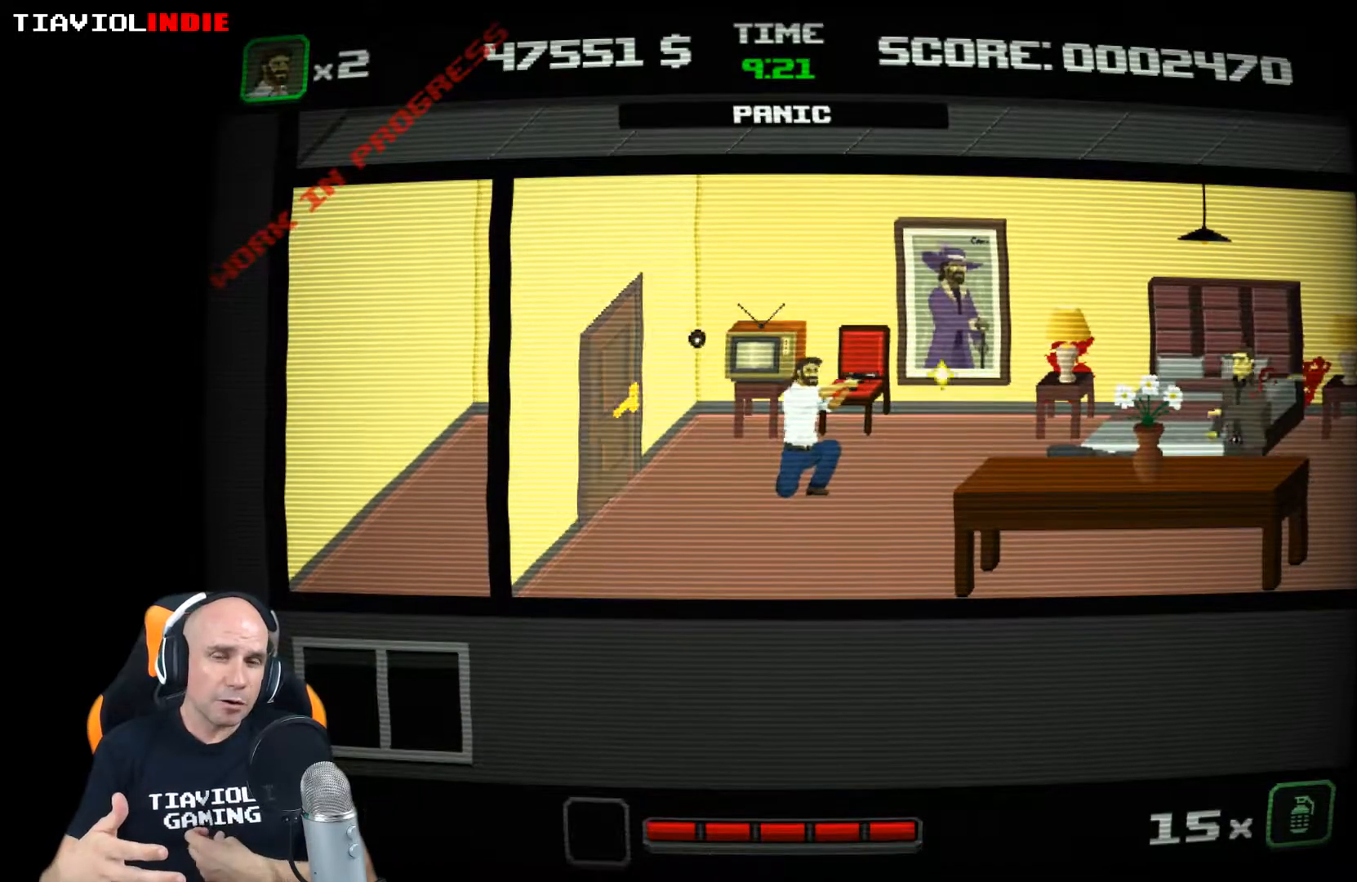
{"buttons": [], "left_stick": "right", "events": [[17, "X", "up"], [217, "left_stick", "right"]]}
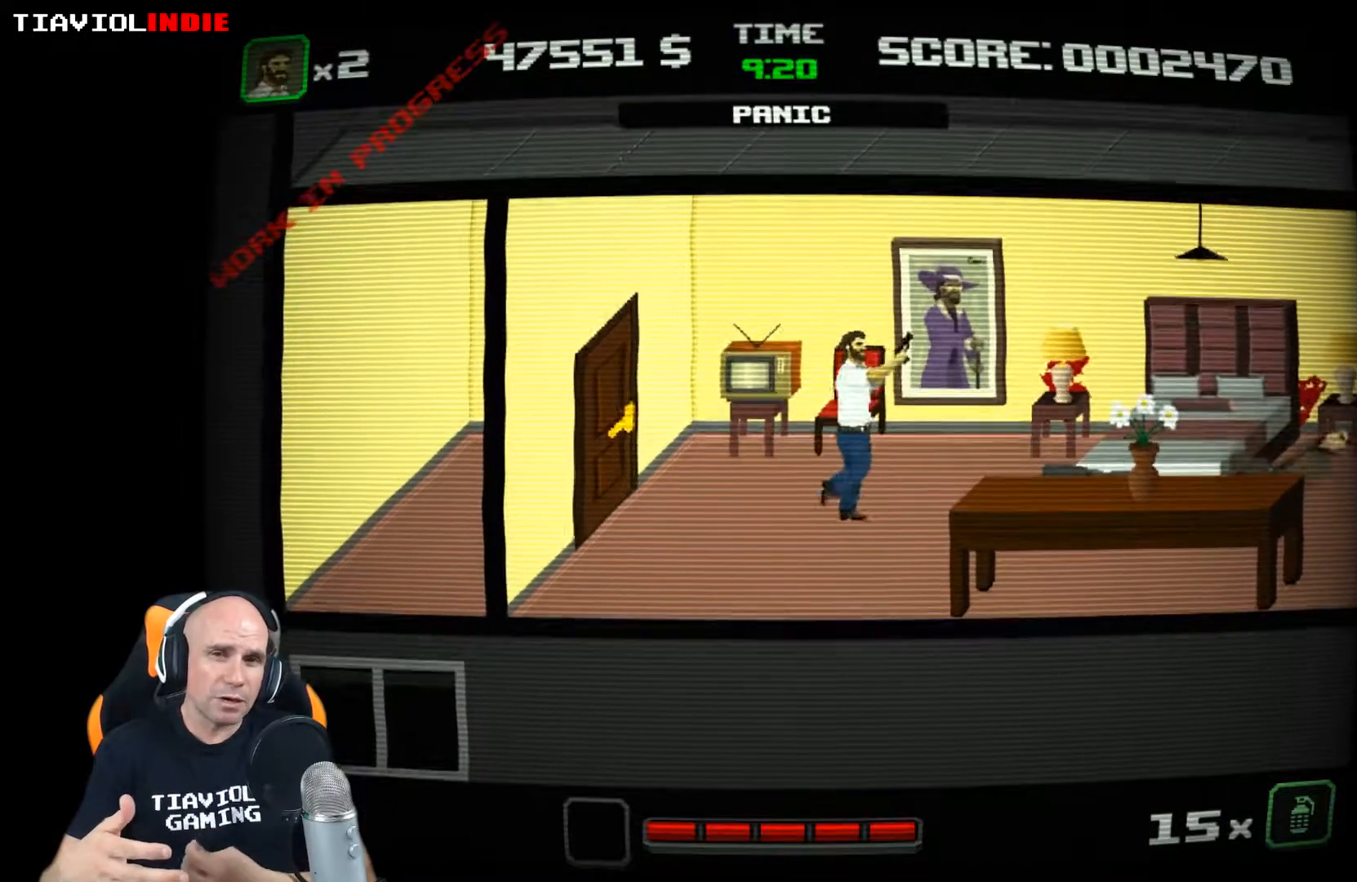
{"buttons": ["A"], "left_stick": "right", "events": [[500, "A", "down"]]}
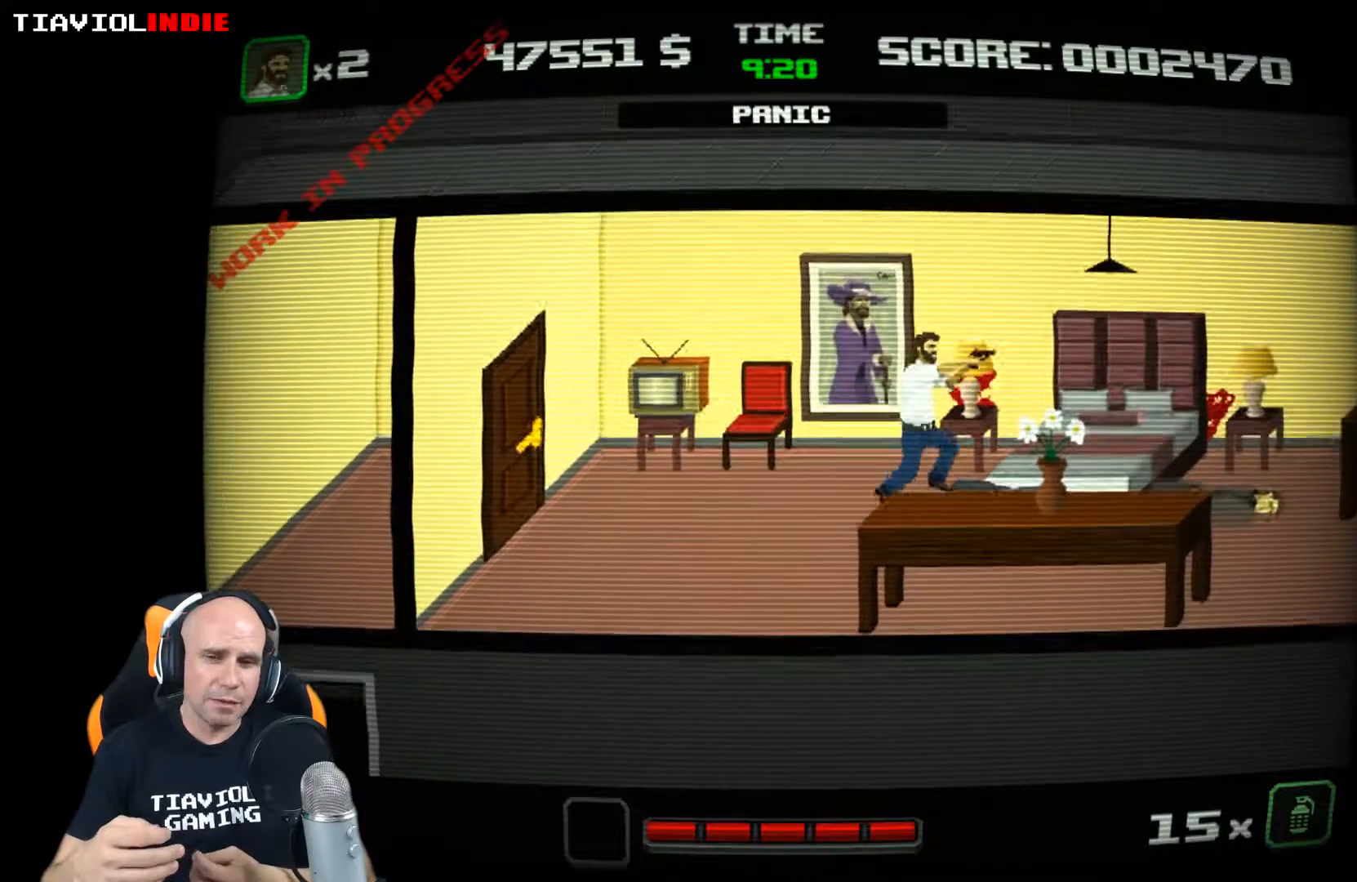
{"buttons": [], "left_stick": "right", "events": [[133, "A", "up"]]}
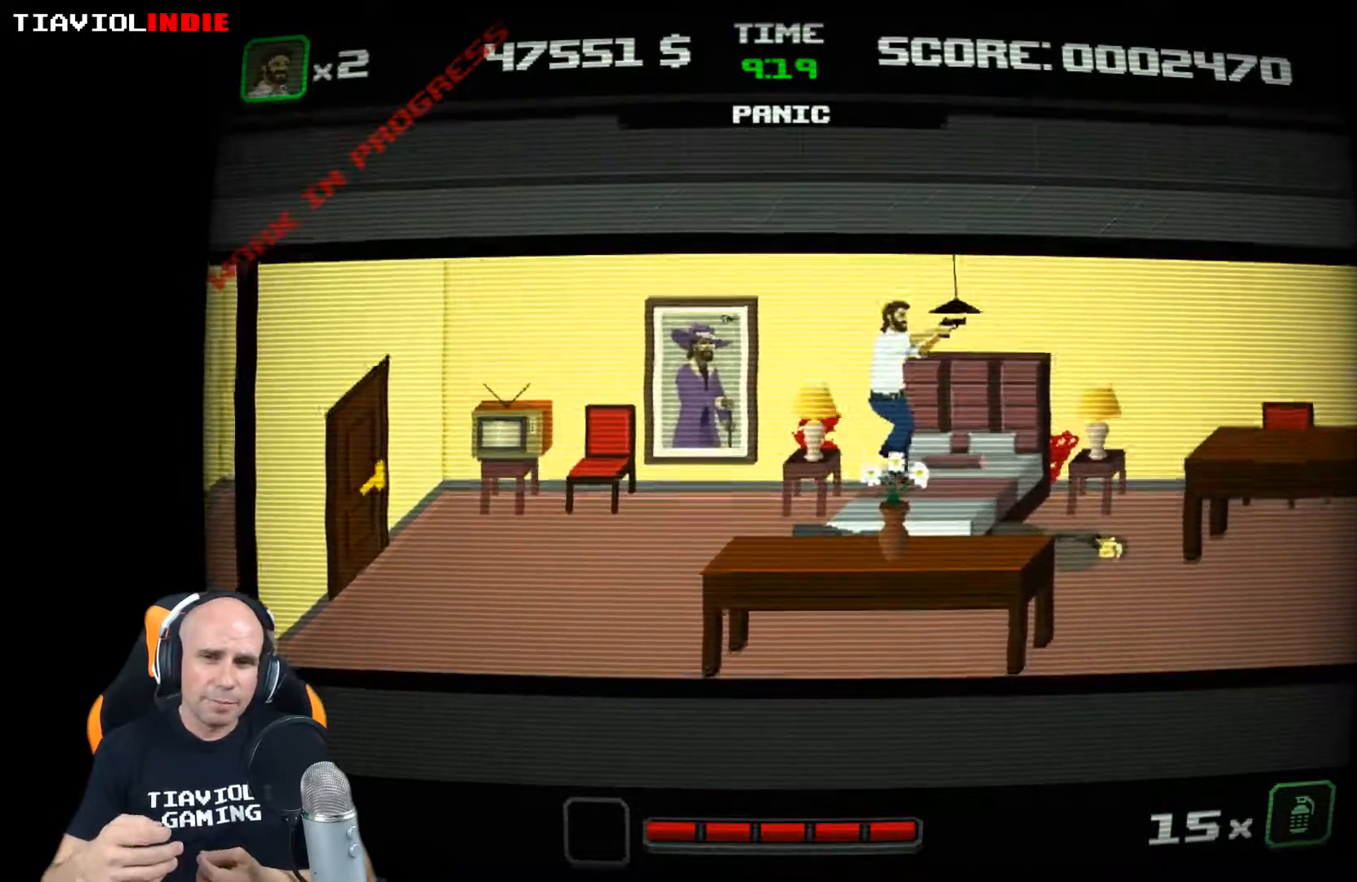
{"buttons": [], "left_stick": "right", "events": []}
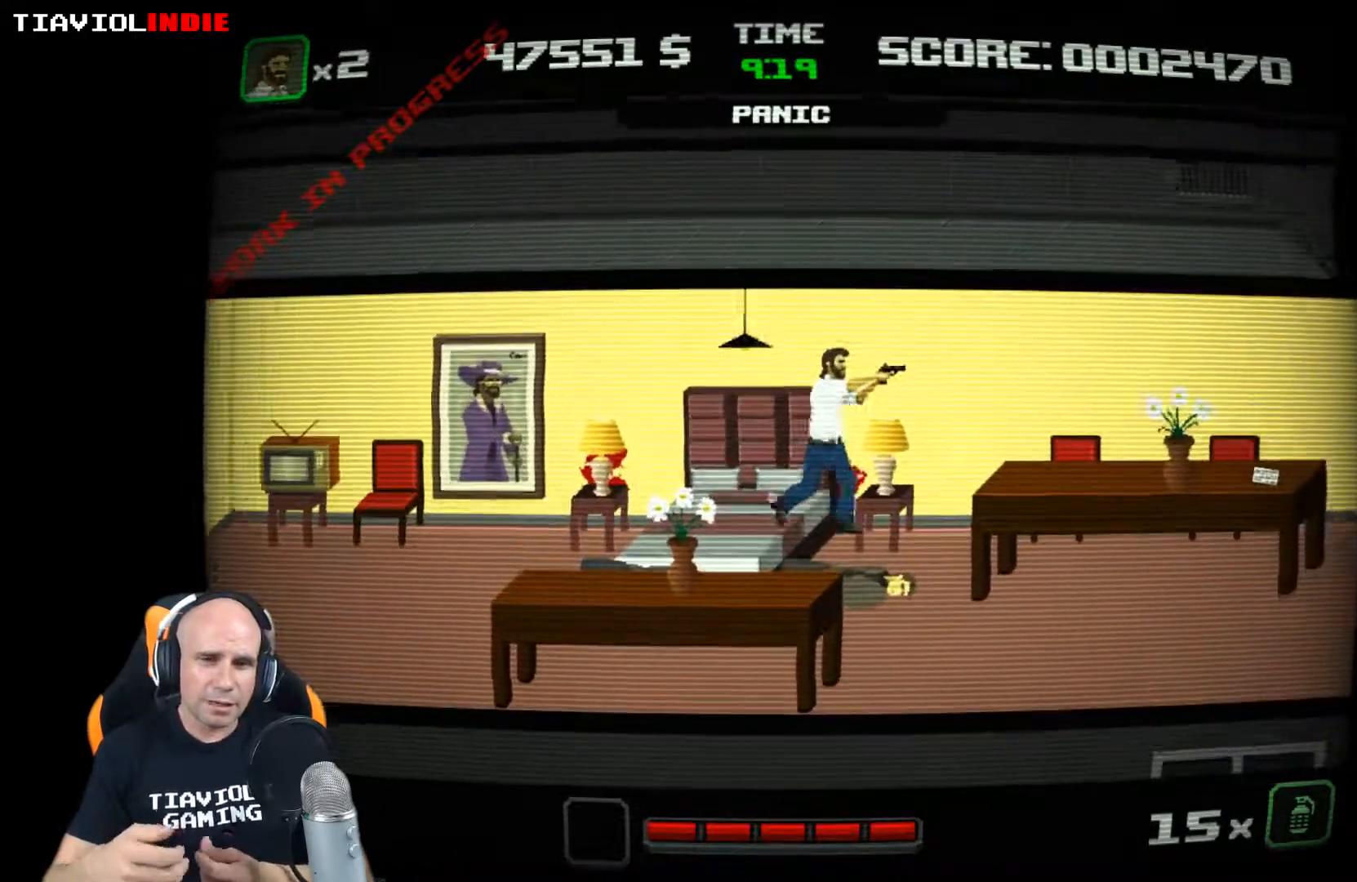
{"buttons": [], "left_stick": "center", "events": [[500, "left_stick", "center"]]}
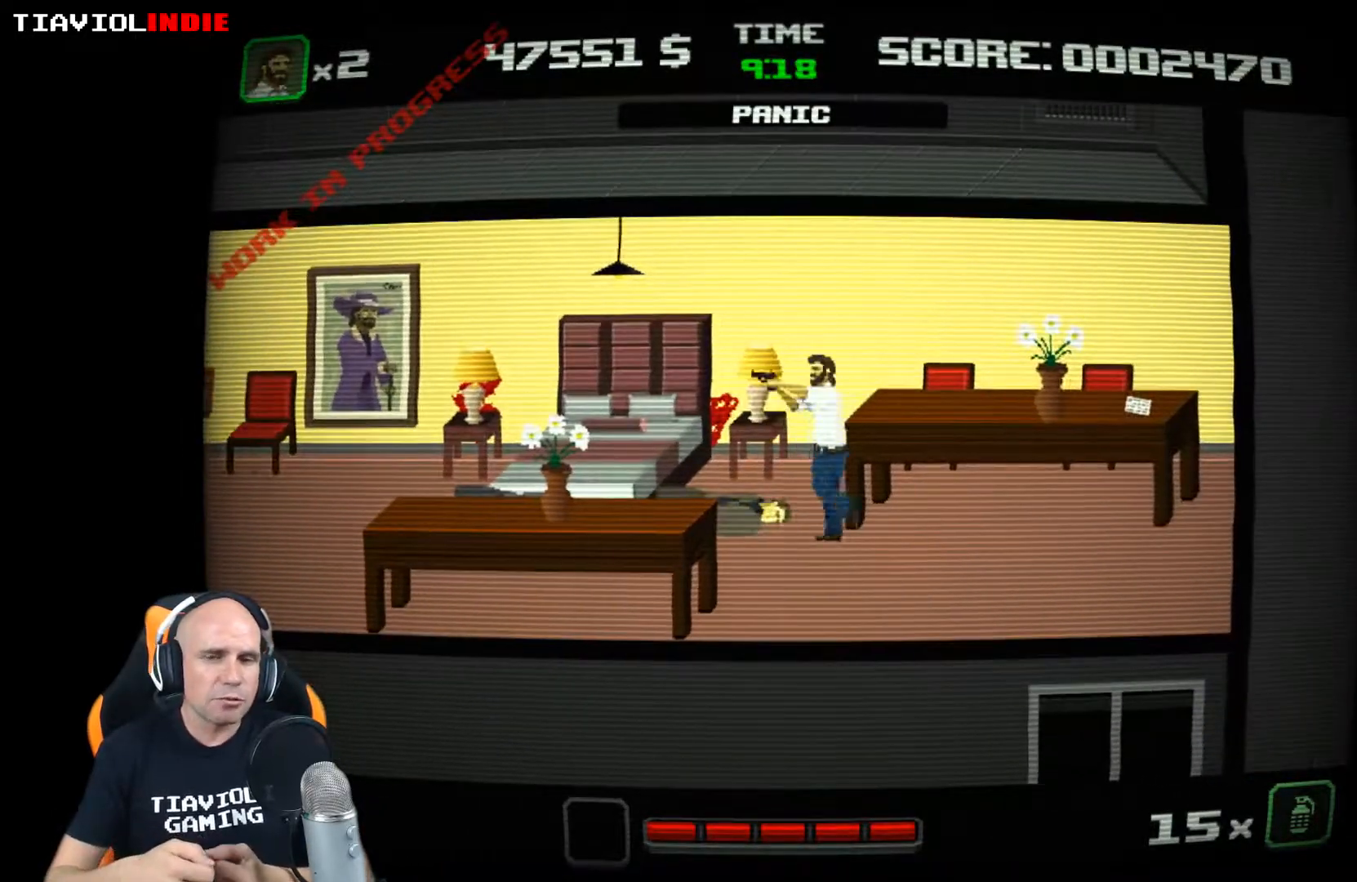
{"buttons": [], "left_stick": "left", "events": [[17, "left_stick", "left"], [250, "A", "down"], [450, "A", "up"]]}
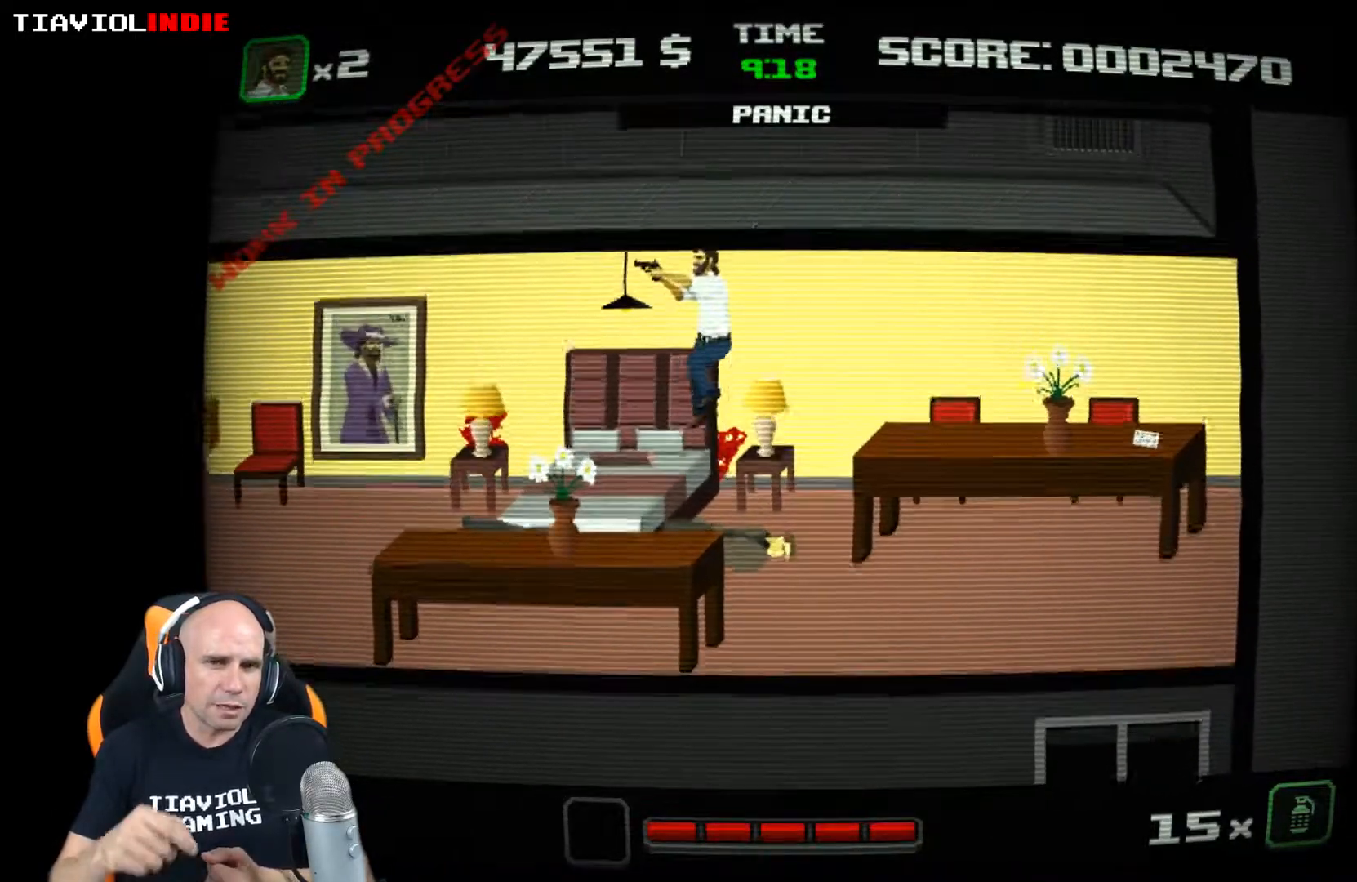
{"buttons": [], "left_stick": "left", "events": []}
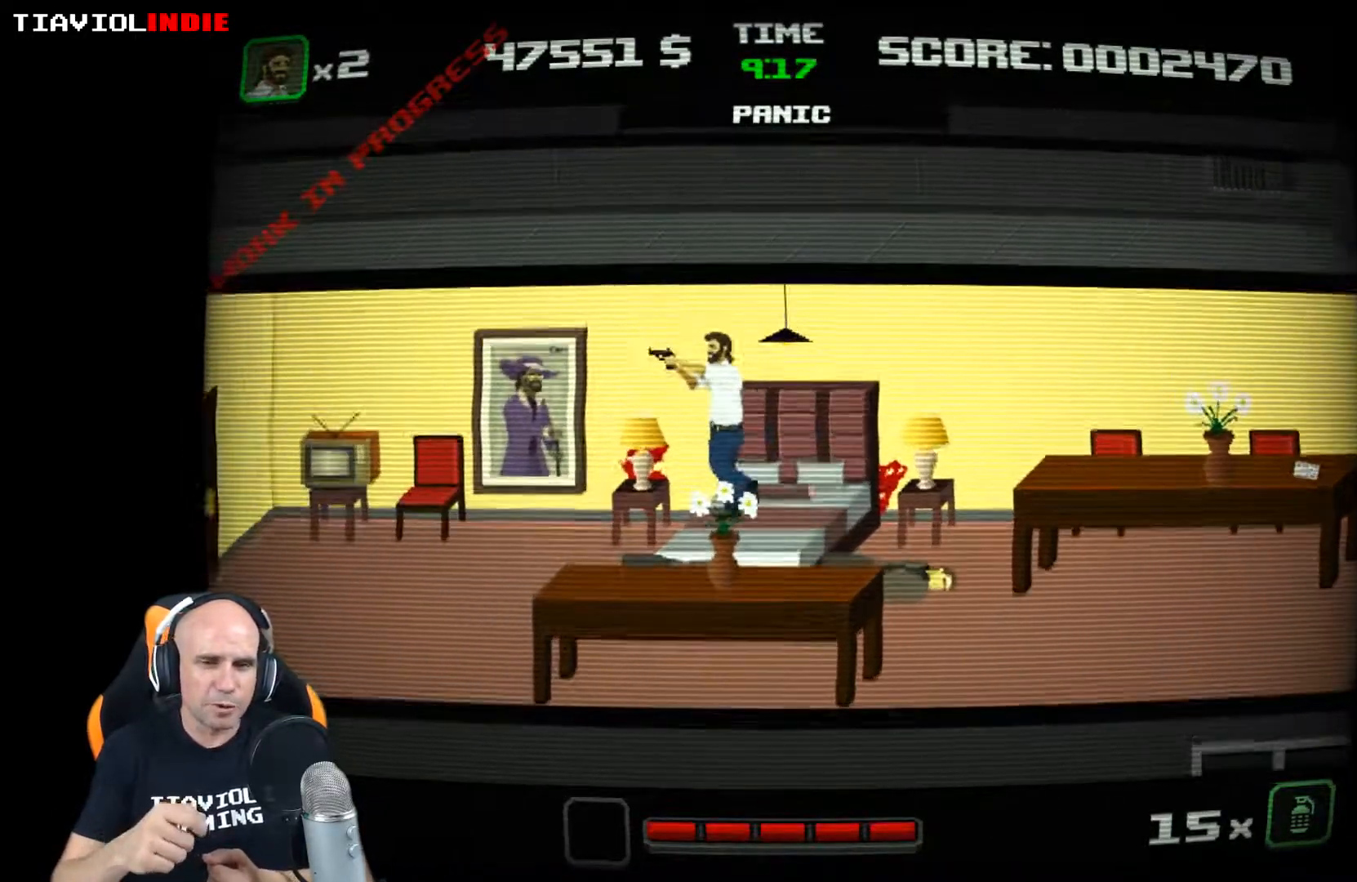
{"buttons": [], "left_stick": "left", "events": [[150, "A", "down"], [267, "A", "up"]]}
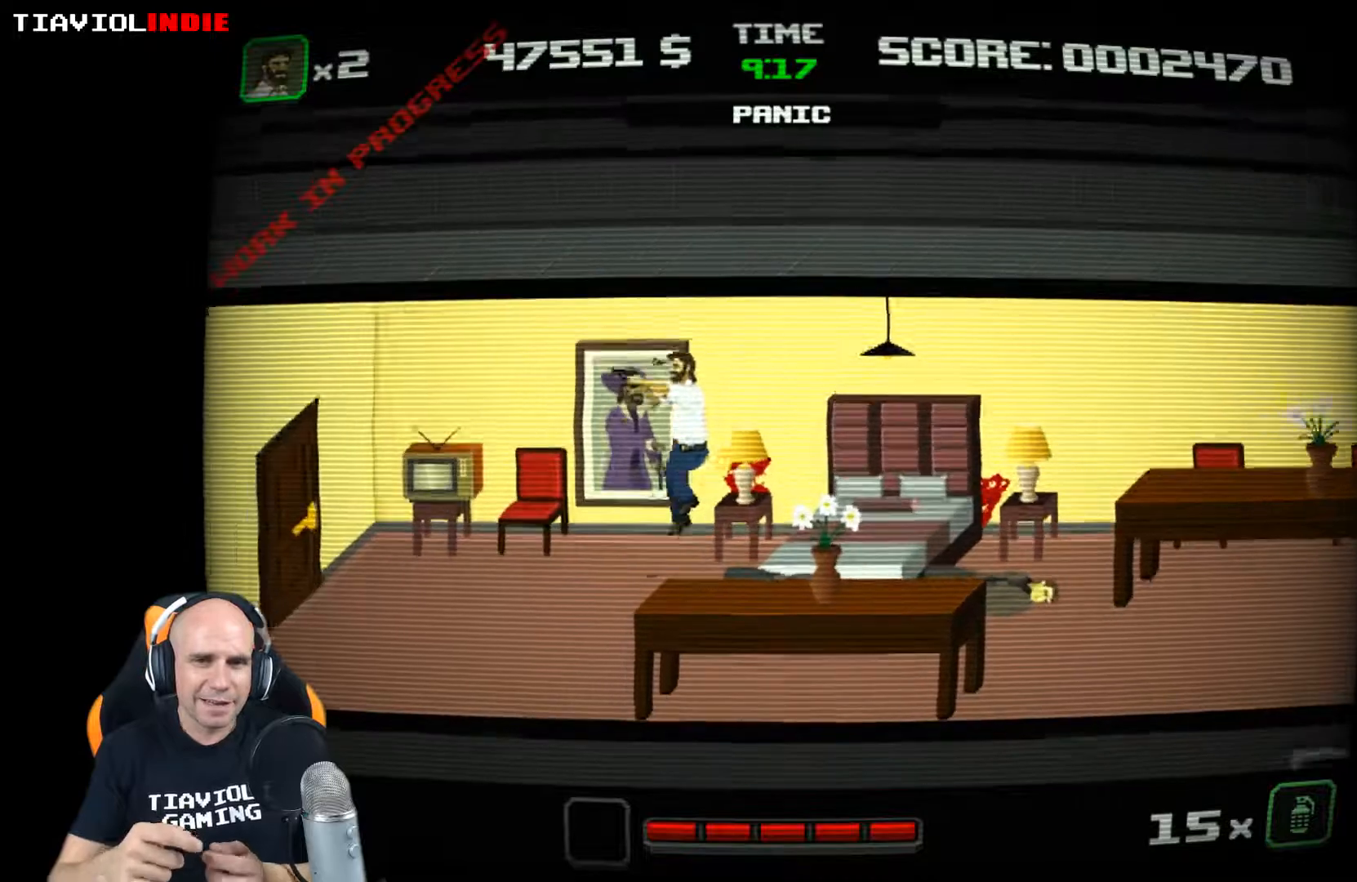
{"buttons": [], "left_stick": "left", "events": []}
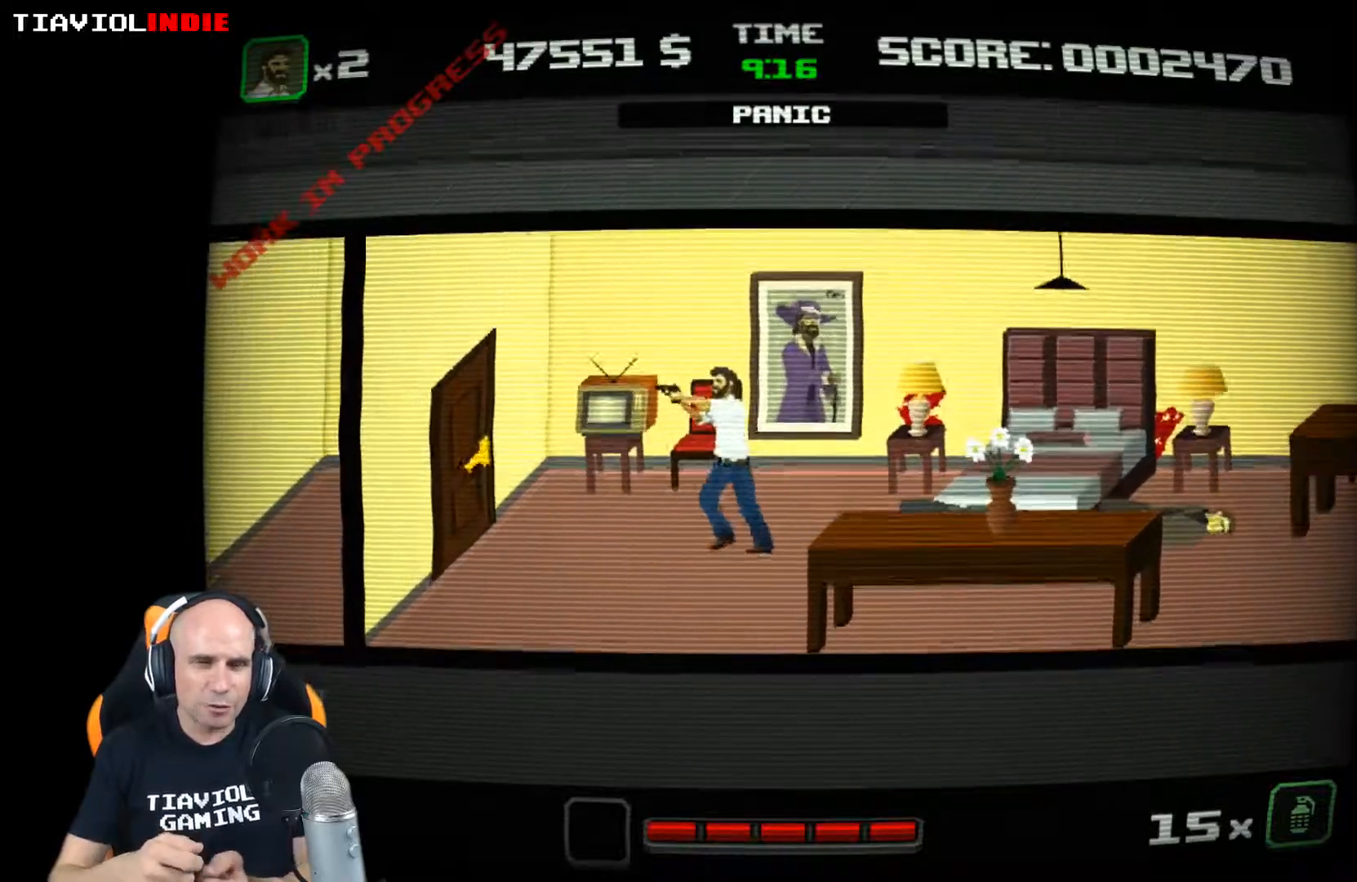
{"buttons": [], "left_stick": "left", "events": []}
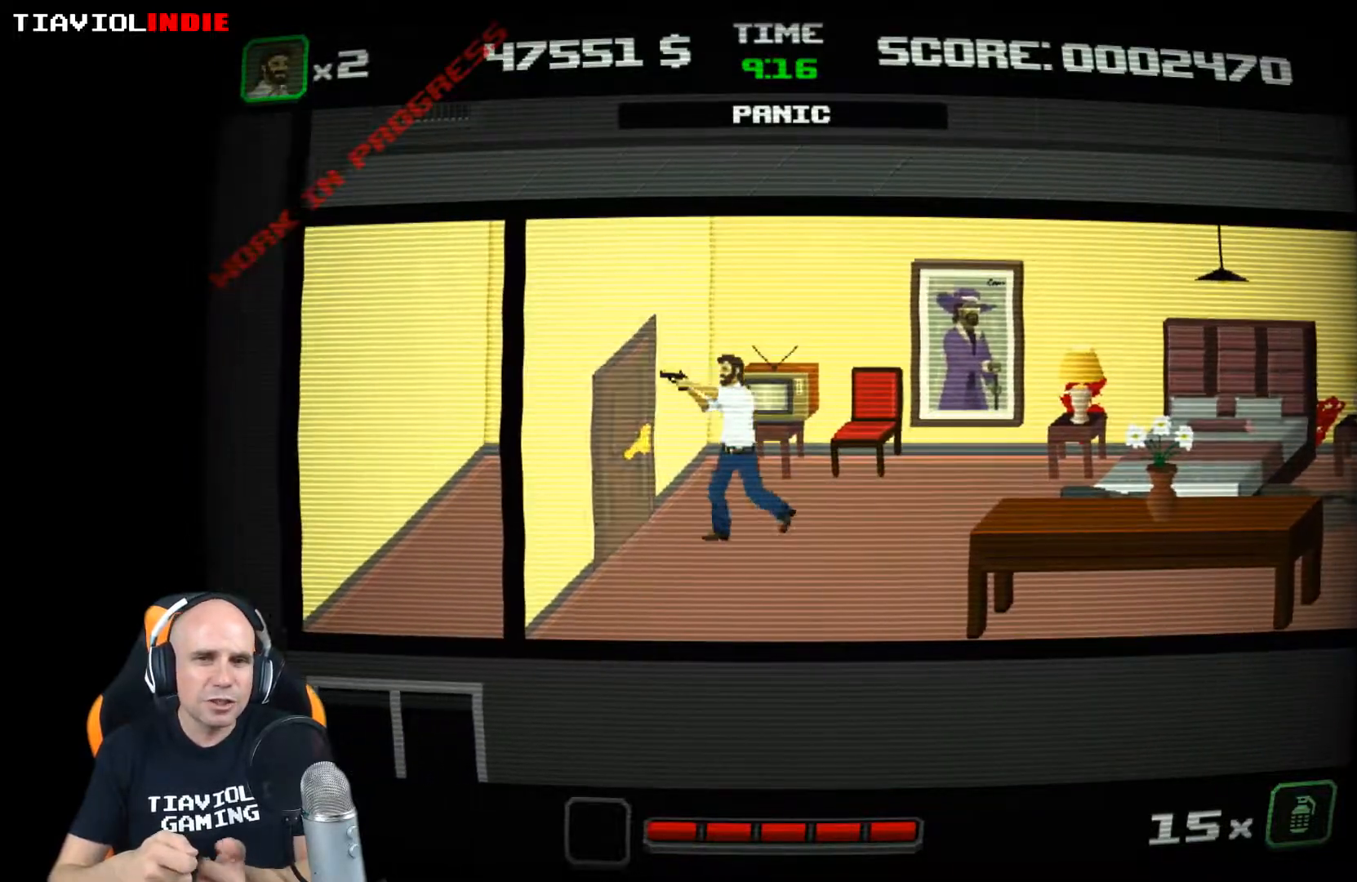
{"buttons": [], "left_stick": "center", "events": [[417, "left_stick", "center"]]}
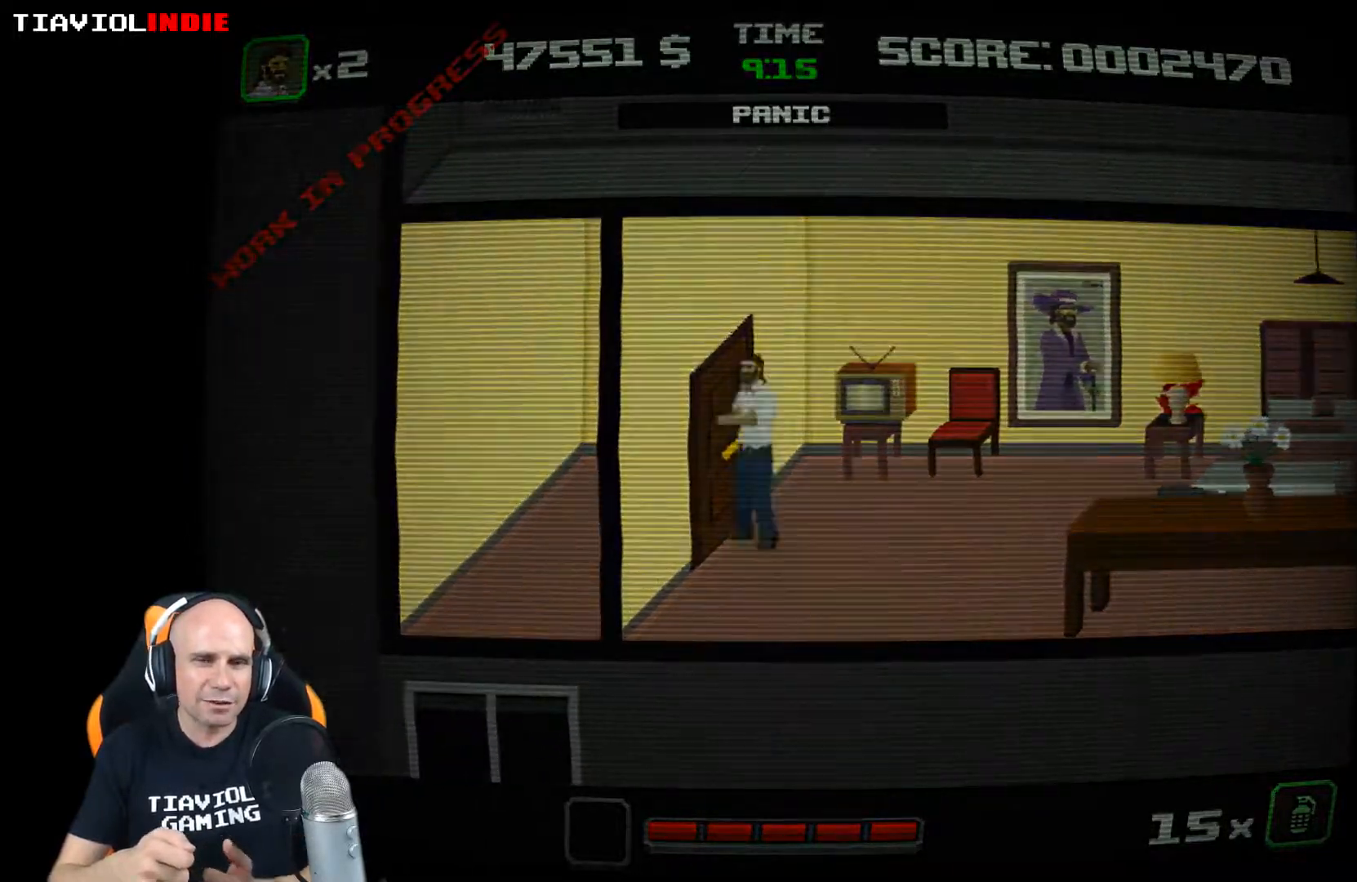
{"buttons": [], "left_stick": "right", "events": [[317, "left_stick", "right"]]}
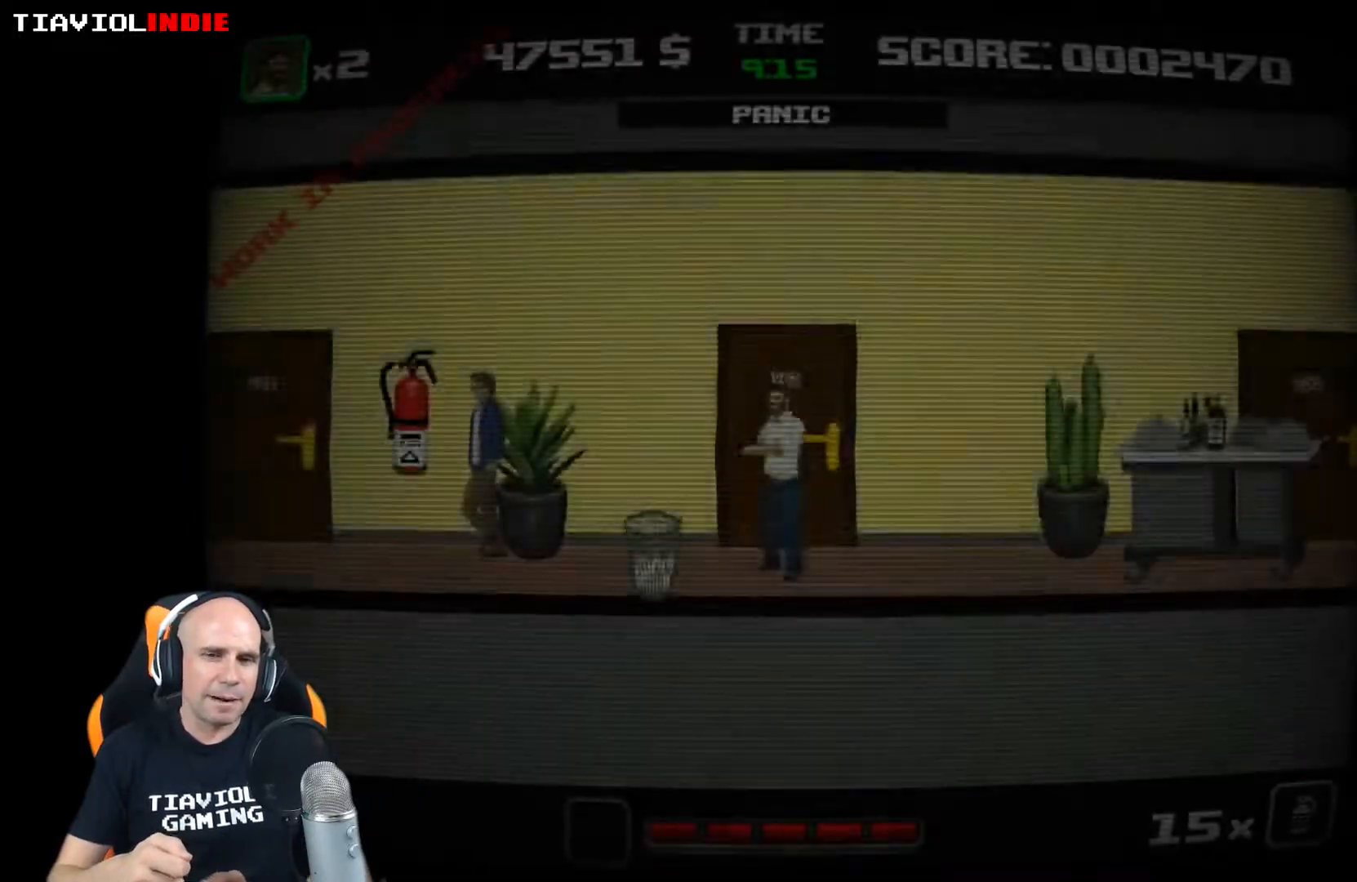
{"buttons": [], "left_stick": "right", "events": []}
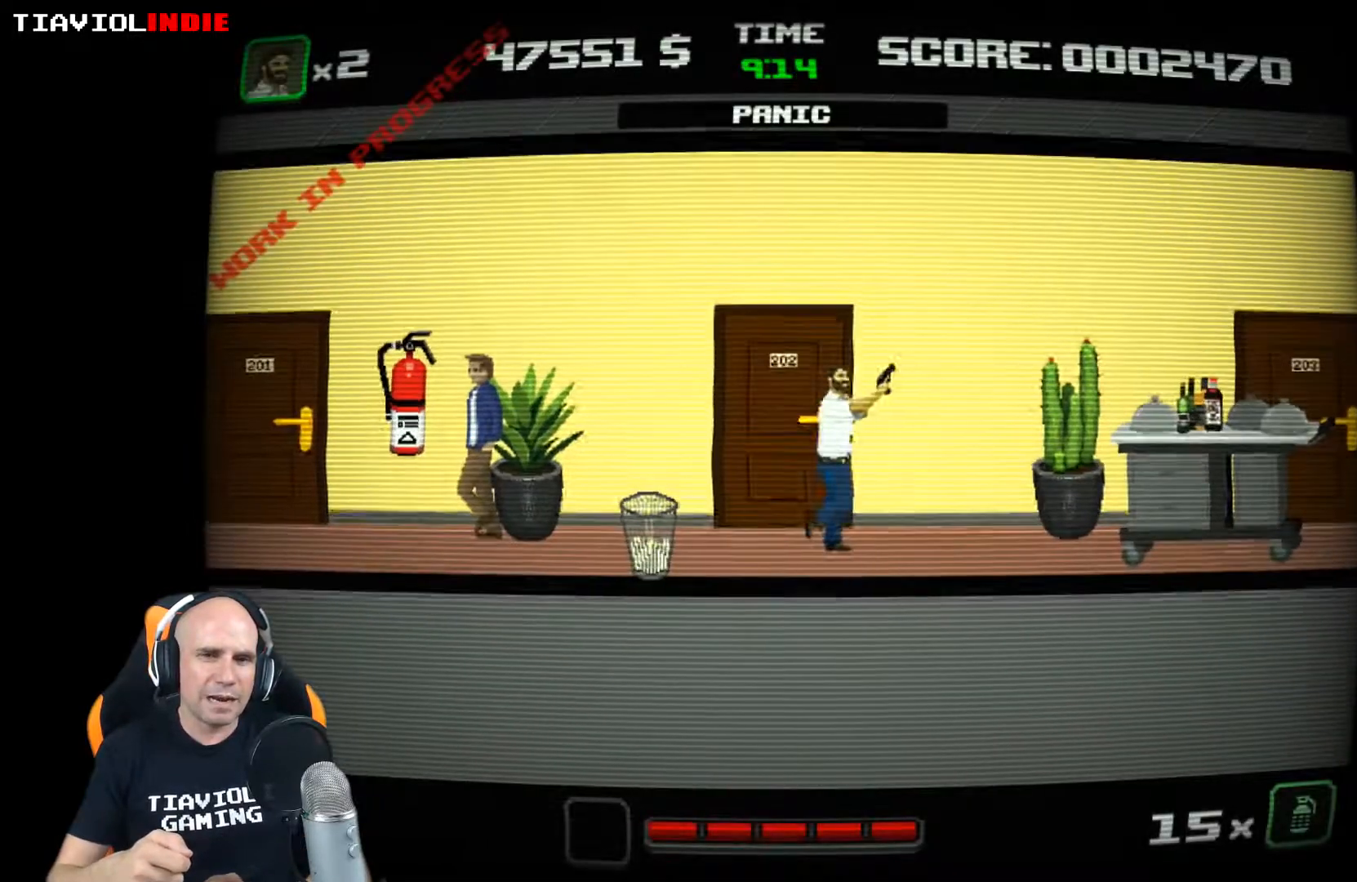
{"buttons": [], "left_stick": "right", "events": []}
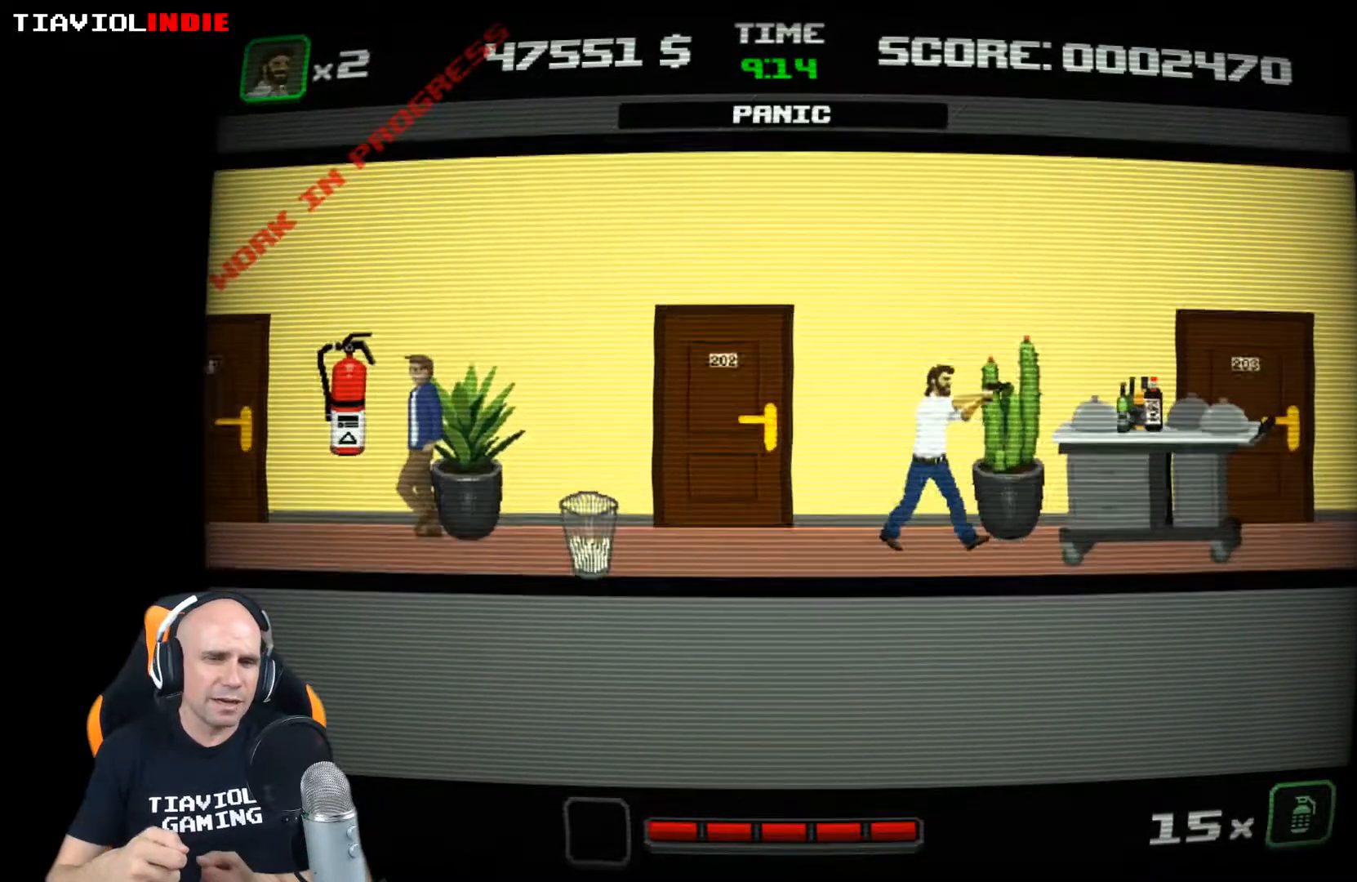
{"buttons": ["A"], "left_stick": "right", "events": [[100, "A", "down"]]}
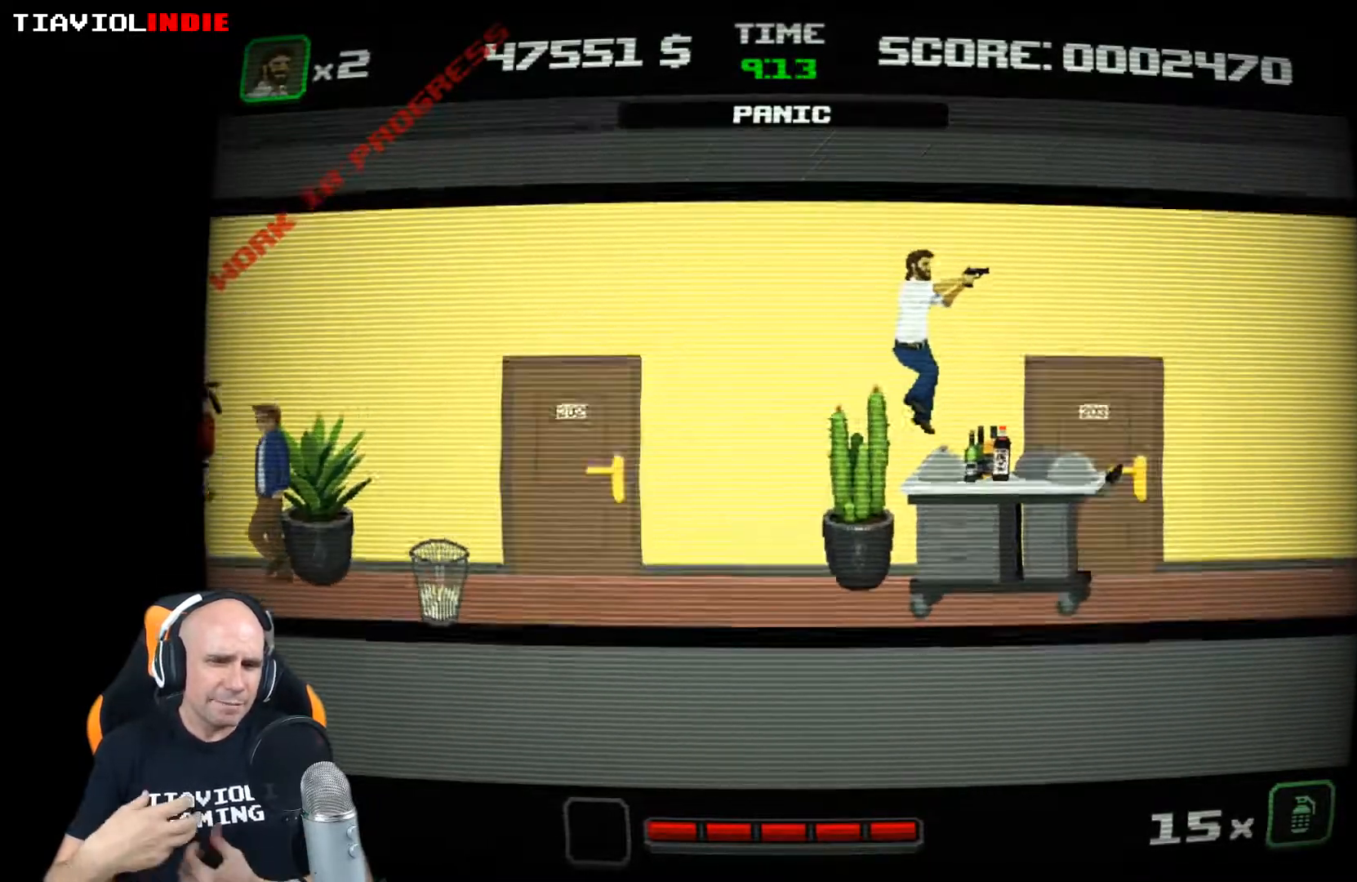
{"buttons": [], "left_stick": "right", "events": [[67, "A", "up"]]}
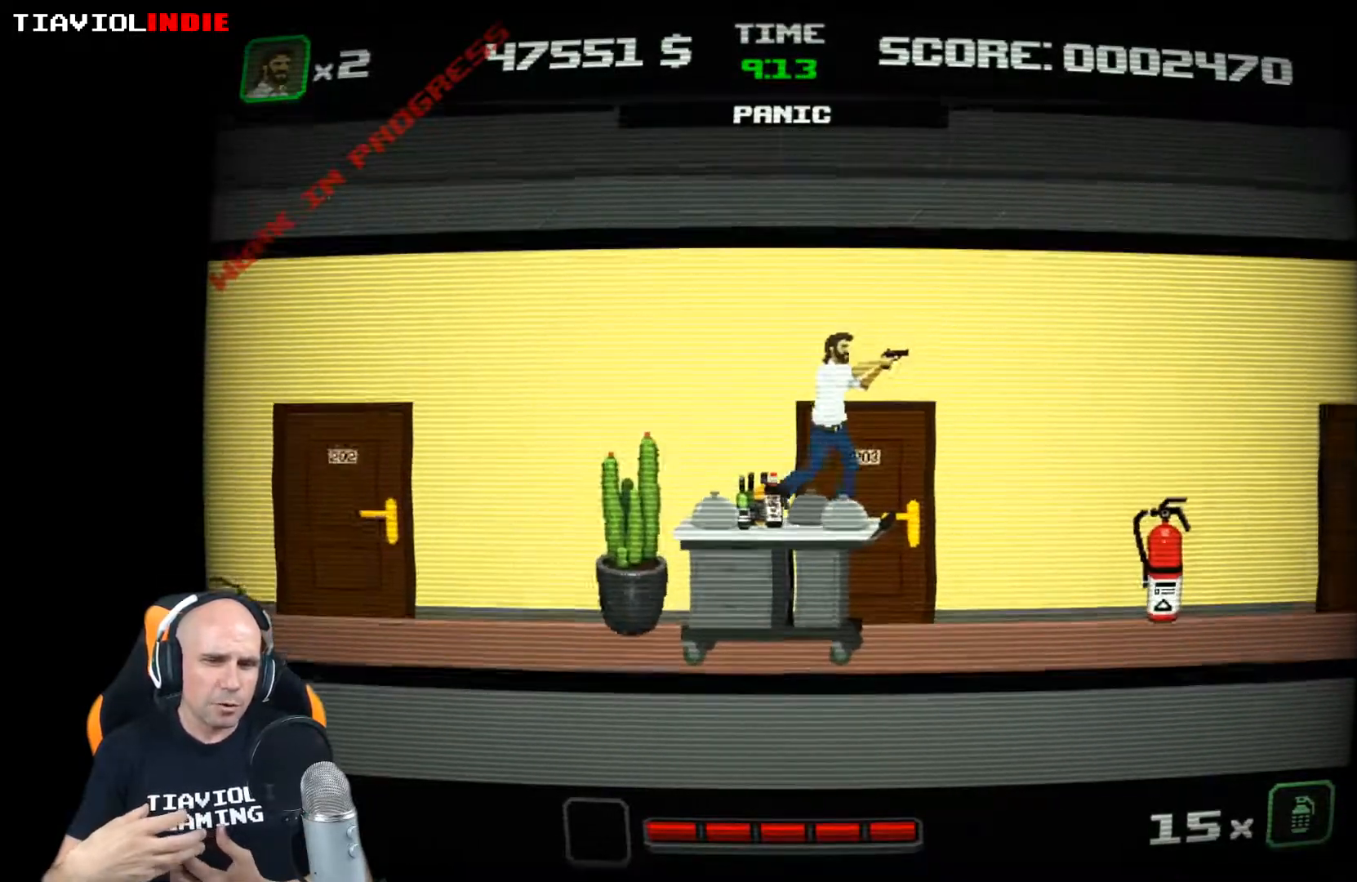
{"buttons": [], "left_stick": "left", "events": [[483, "left_stick", "left"]]}
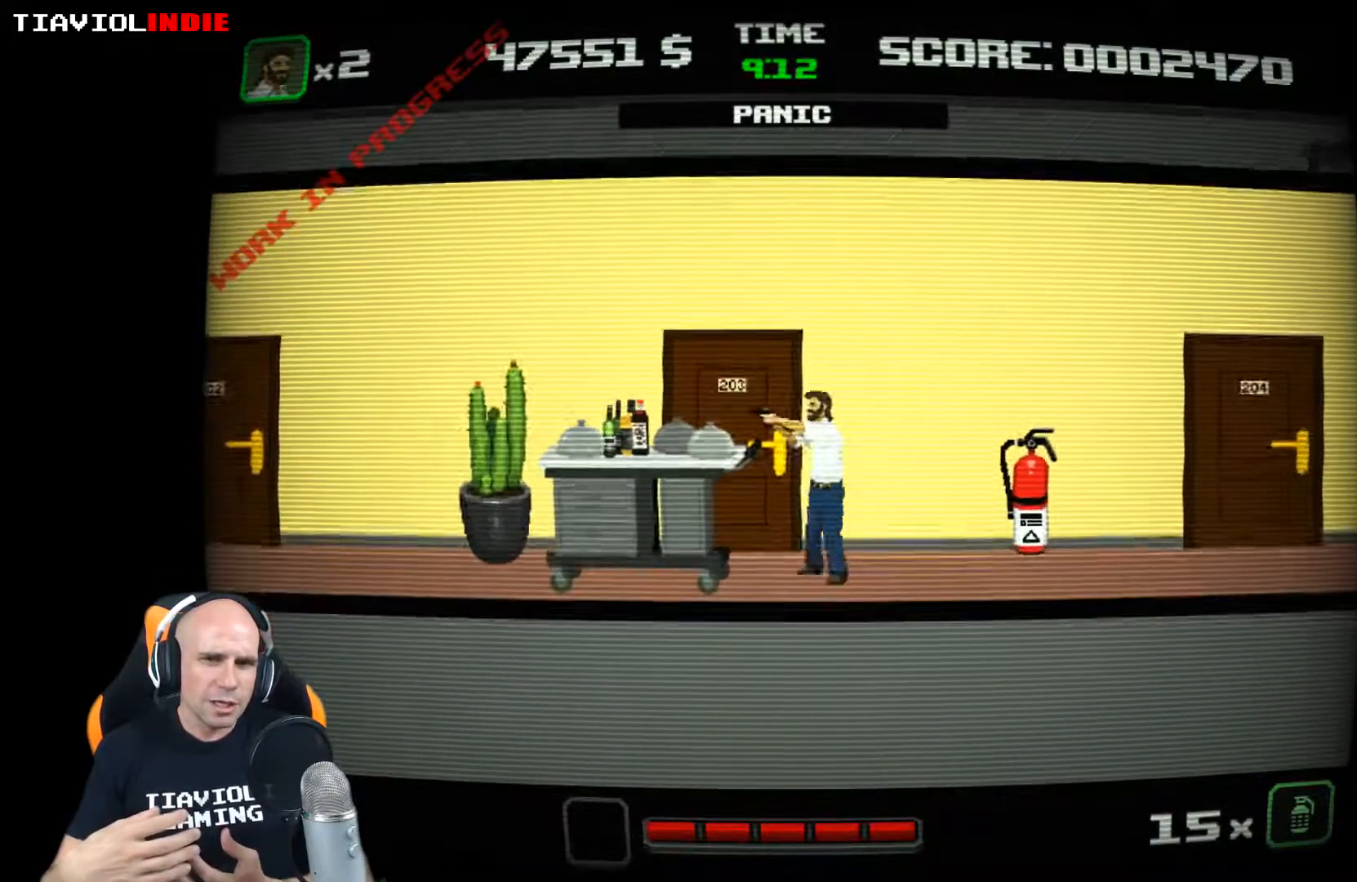
{"buttons": [], "left_stick": "left", "events": []}
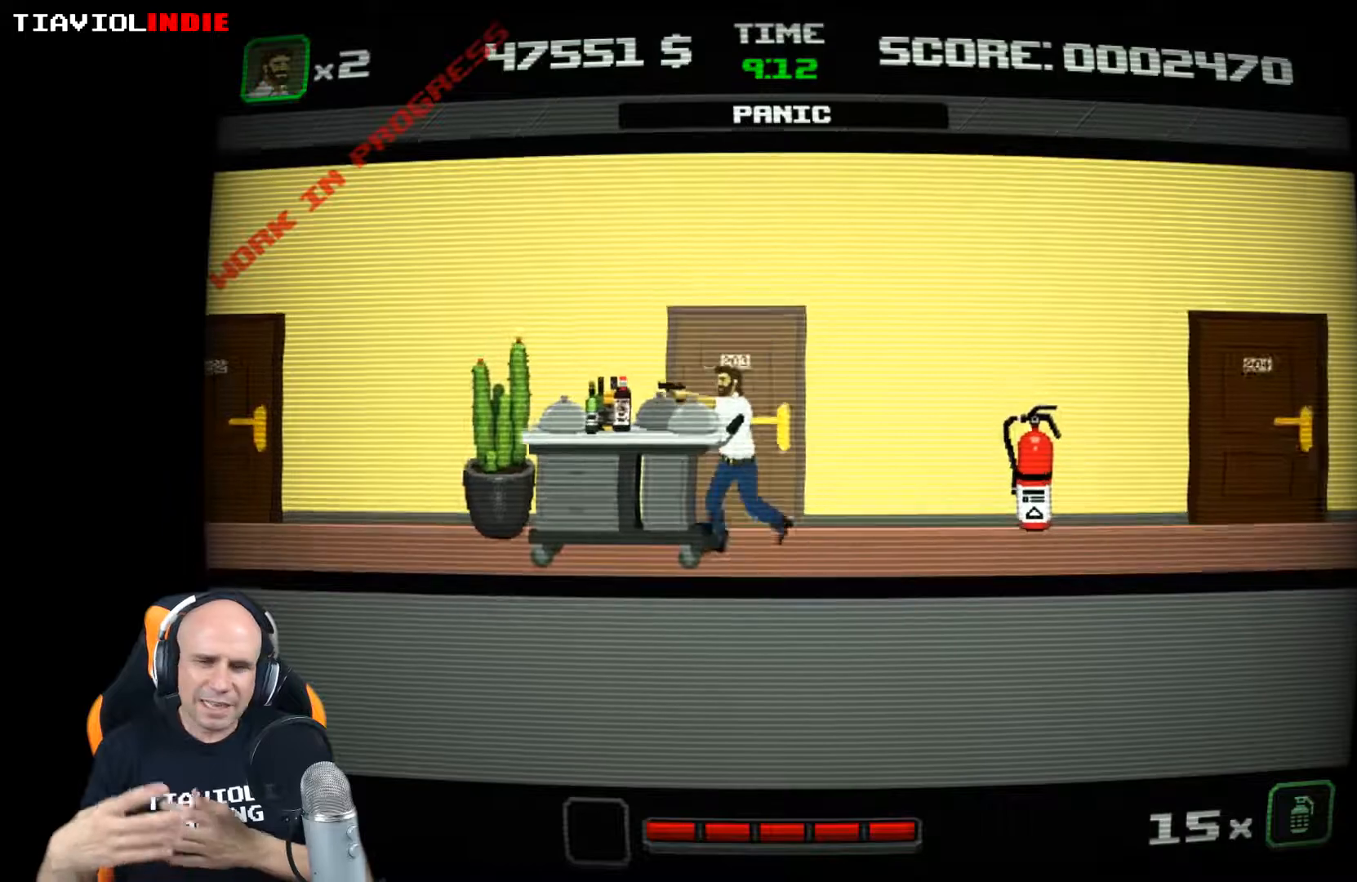
{"buttons": [], "left_stick": "left", "events": []}
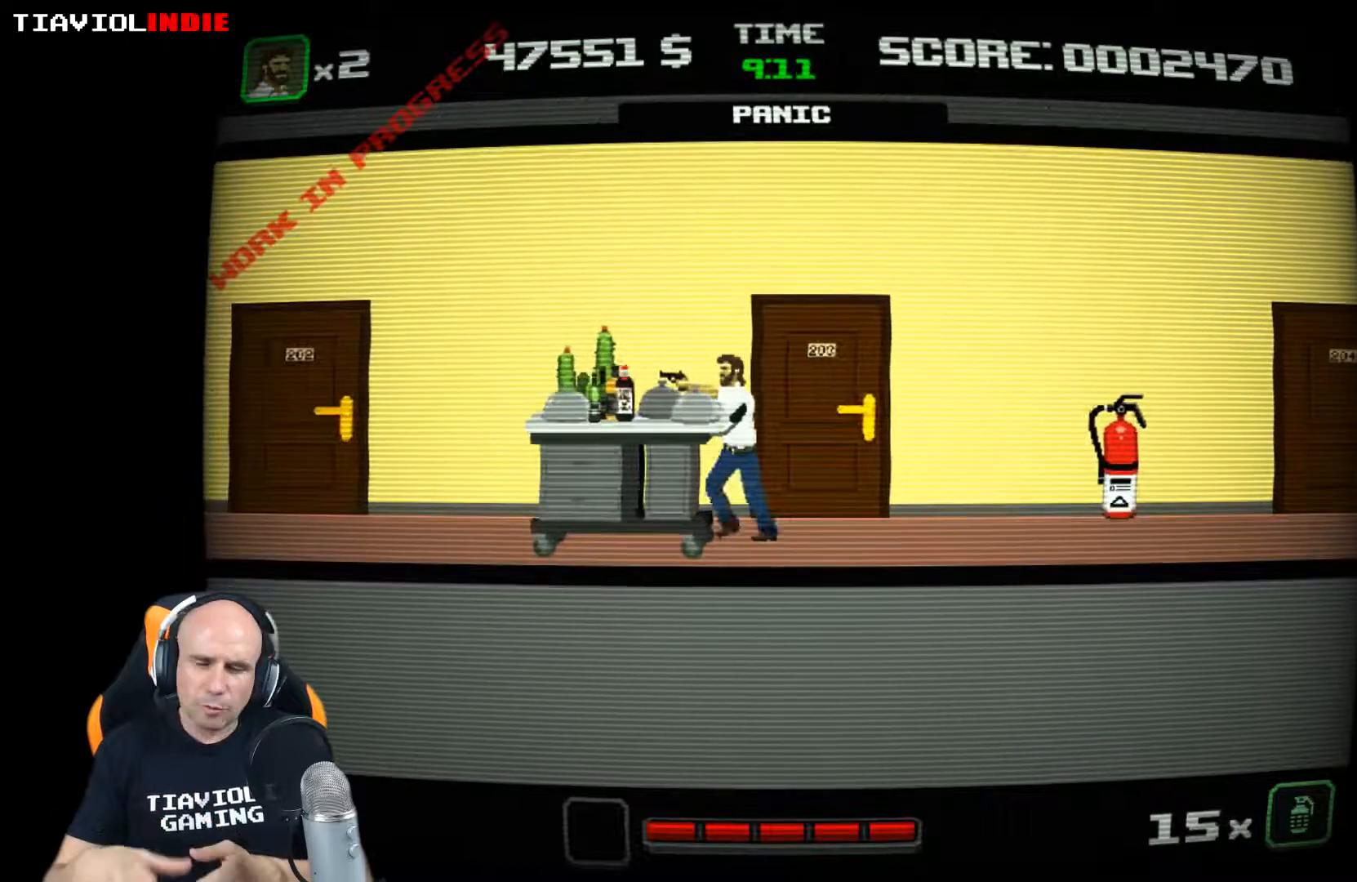
{"buttons": [], "left_stick": "right", "events": [[217, "left_stick", "center"], [267, "left_stick", "right"]]}
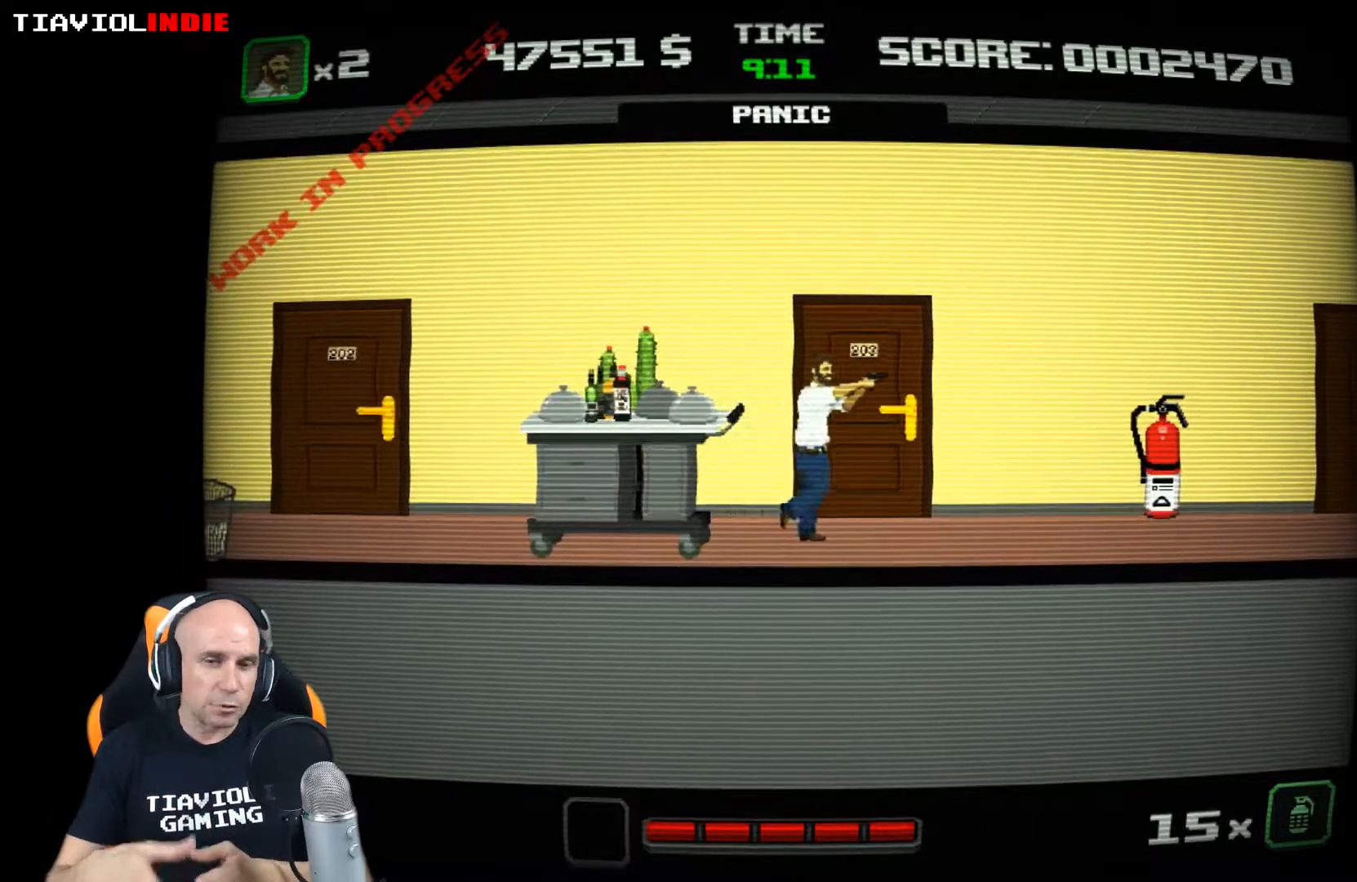
{"buttons": [], "left_stick": "center", "events": [[167, "left_stick", "up"], [283, "left_stick", "center"]]}
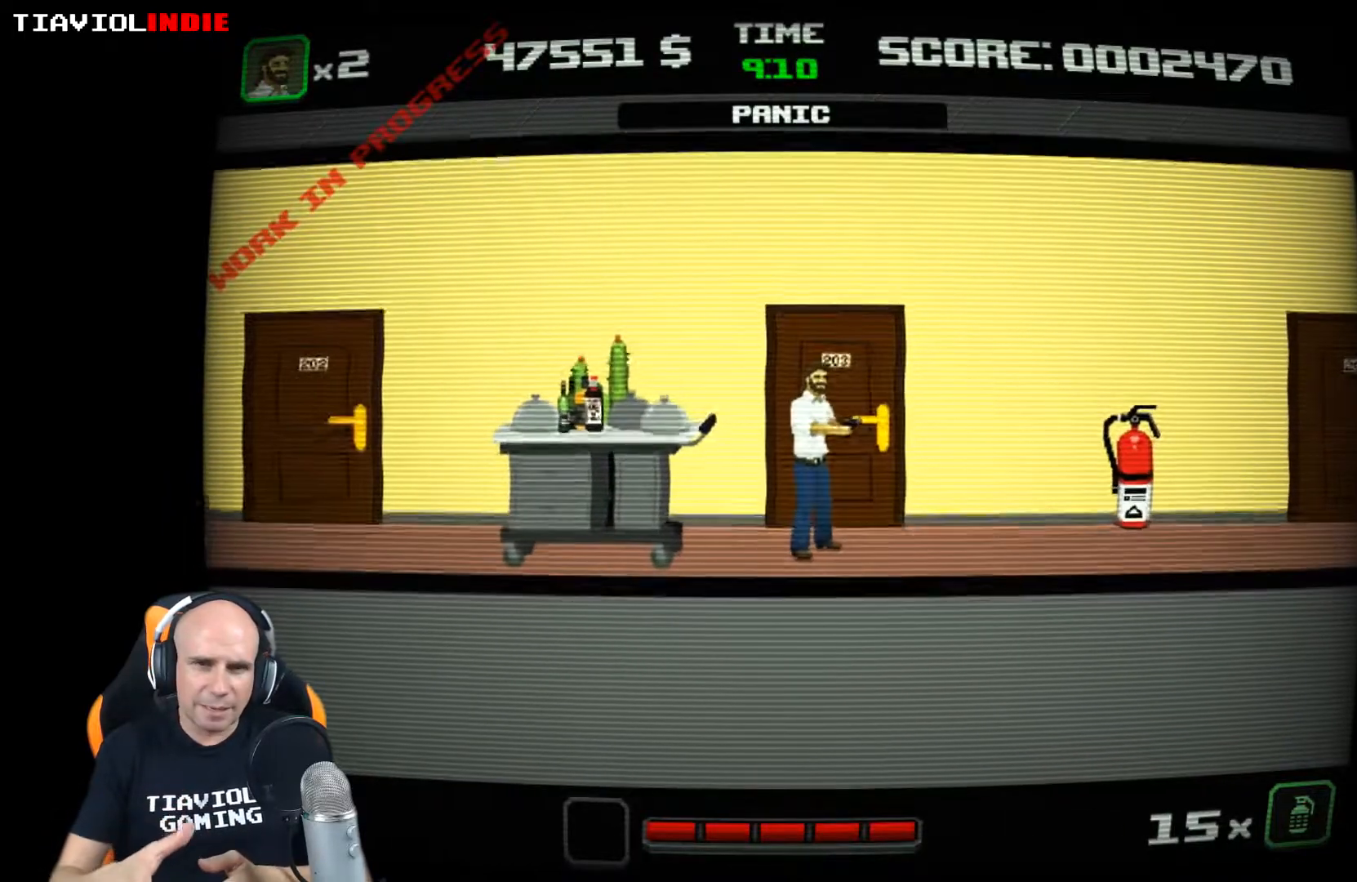
{"buttons": [], "left_stick": "center", "events": [[117, "left_stick", "up-right"], [200, "left_stick", "center"], [450, "left_stick", "up"], [500, "left_stick", "center"]]}
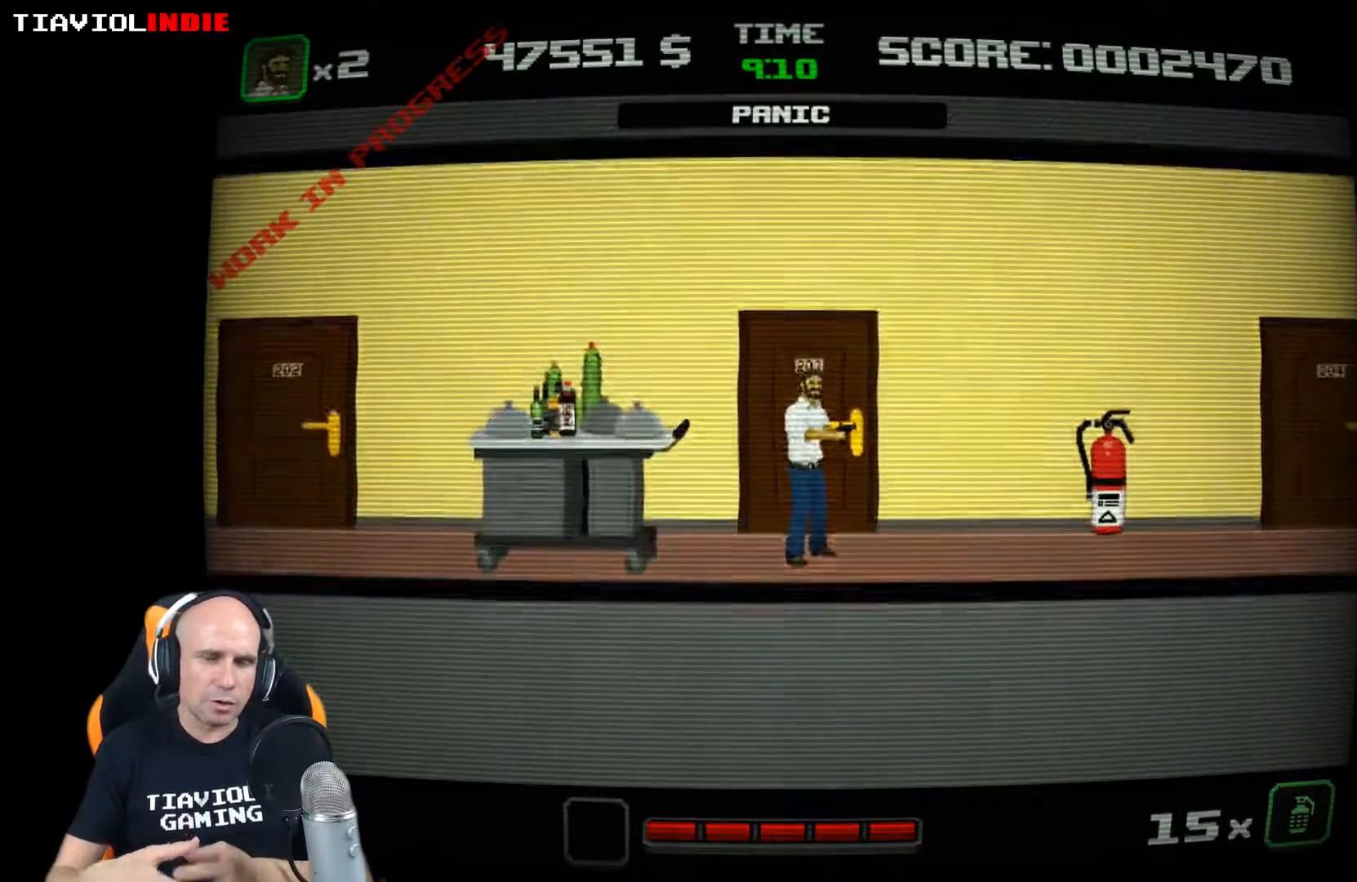
{"buttons": [], "left_stick": "right", "events": [[483, "left_stick", "right"]]}
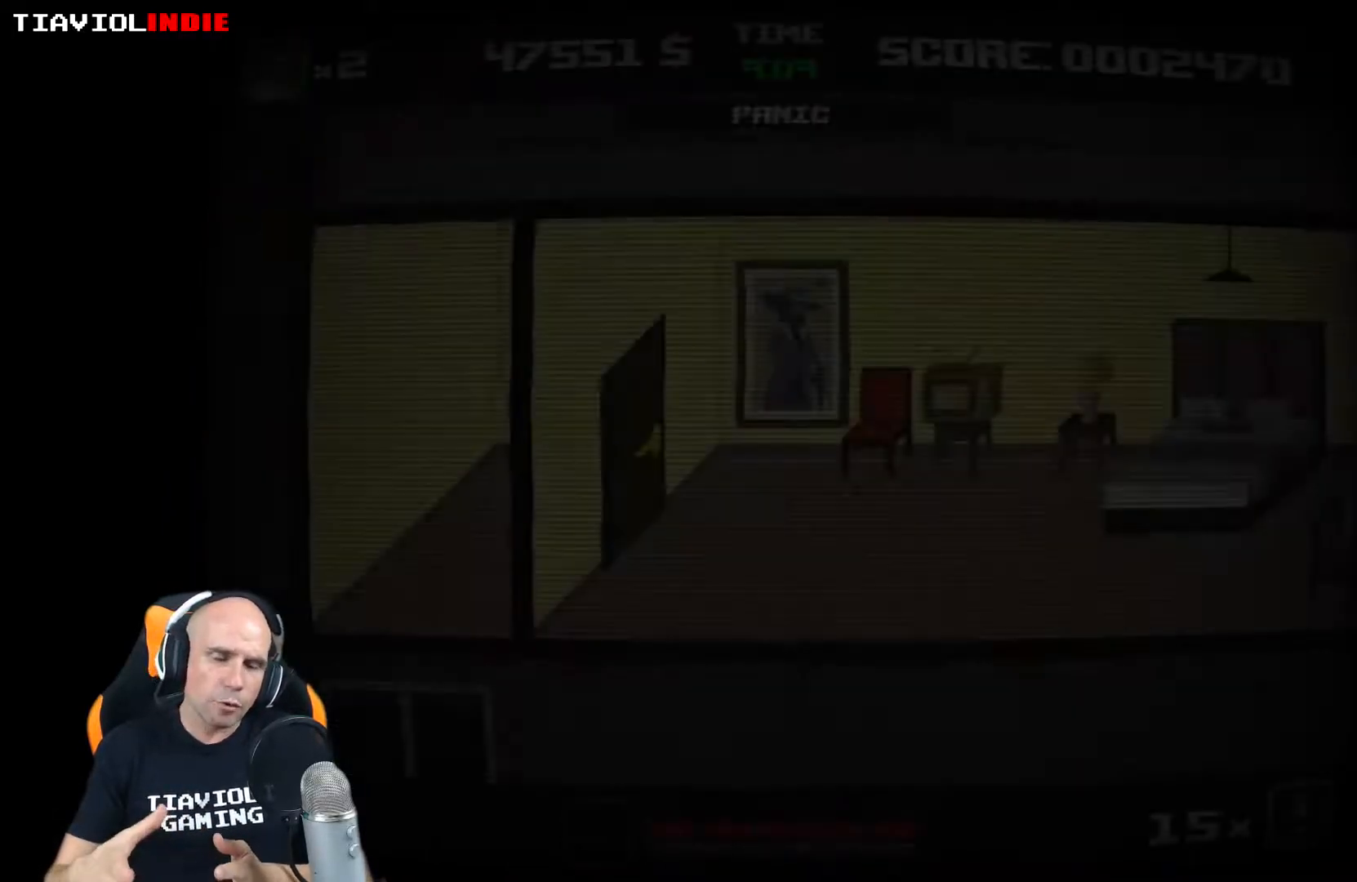
{"buttons": [], "left_stick": "right", "events": []}